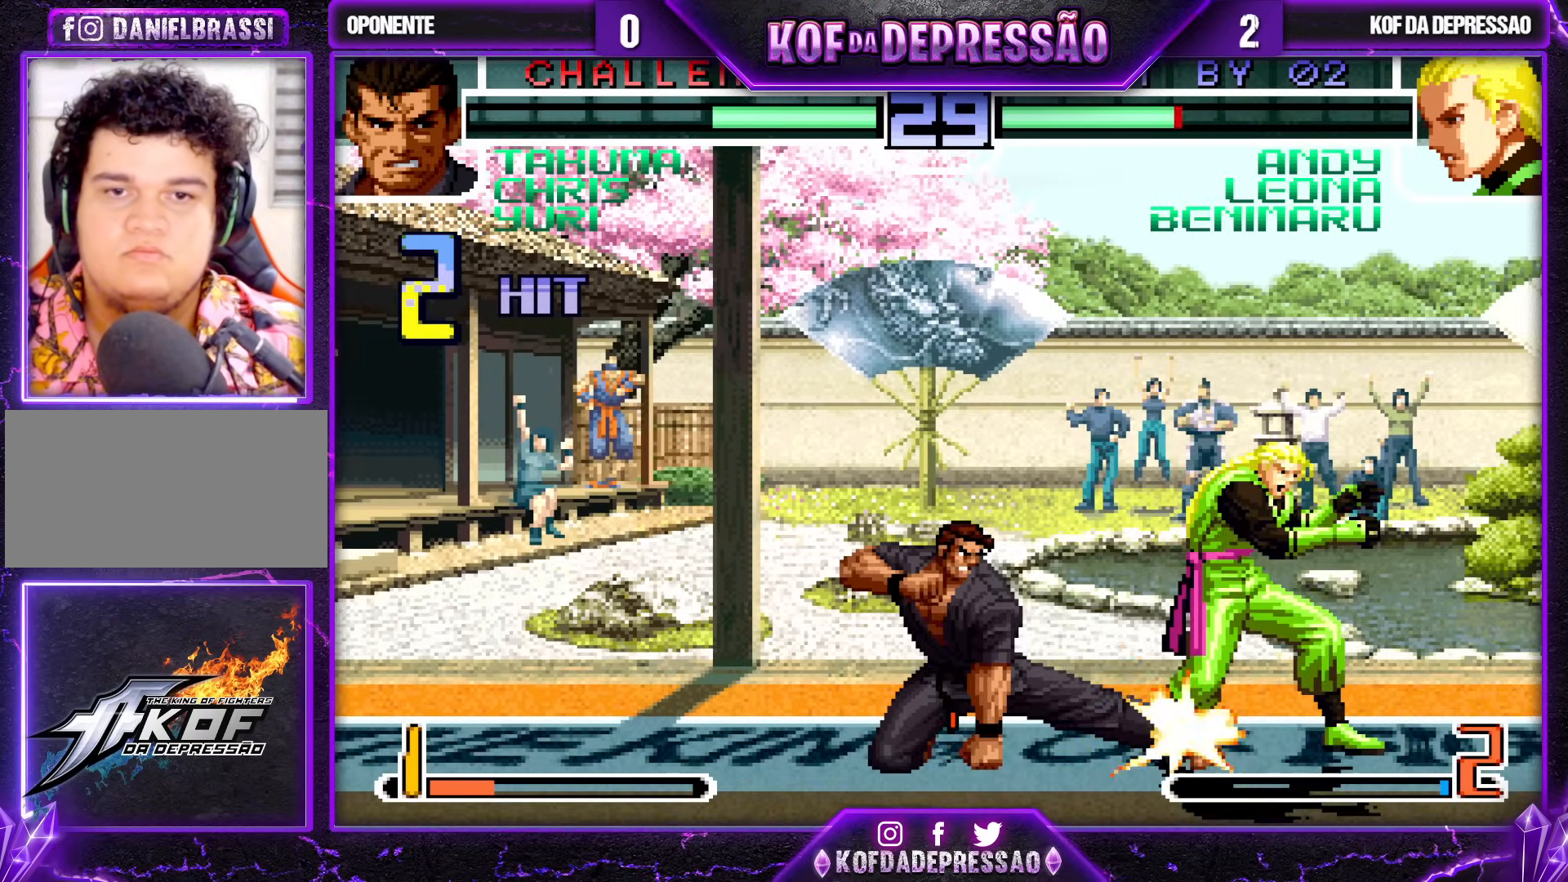
Gameplay with a controller (arcade stick); each line is a JSON object with the inputs held at the frame after it (dt_ms = milliseconds from this image to that frame). "events" lists button and stick changes between this image and that frame as [ms after this image, input, new state], when the widget could be followed in between. Not read: L3 R3.
{"dt_ms": 500, "buttons": [], "left_stick": "down-right", "events": []}
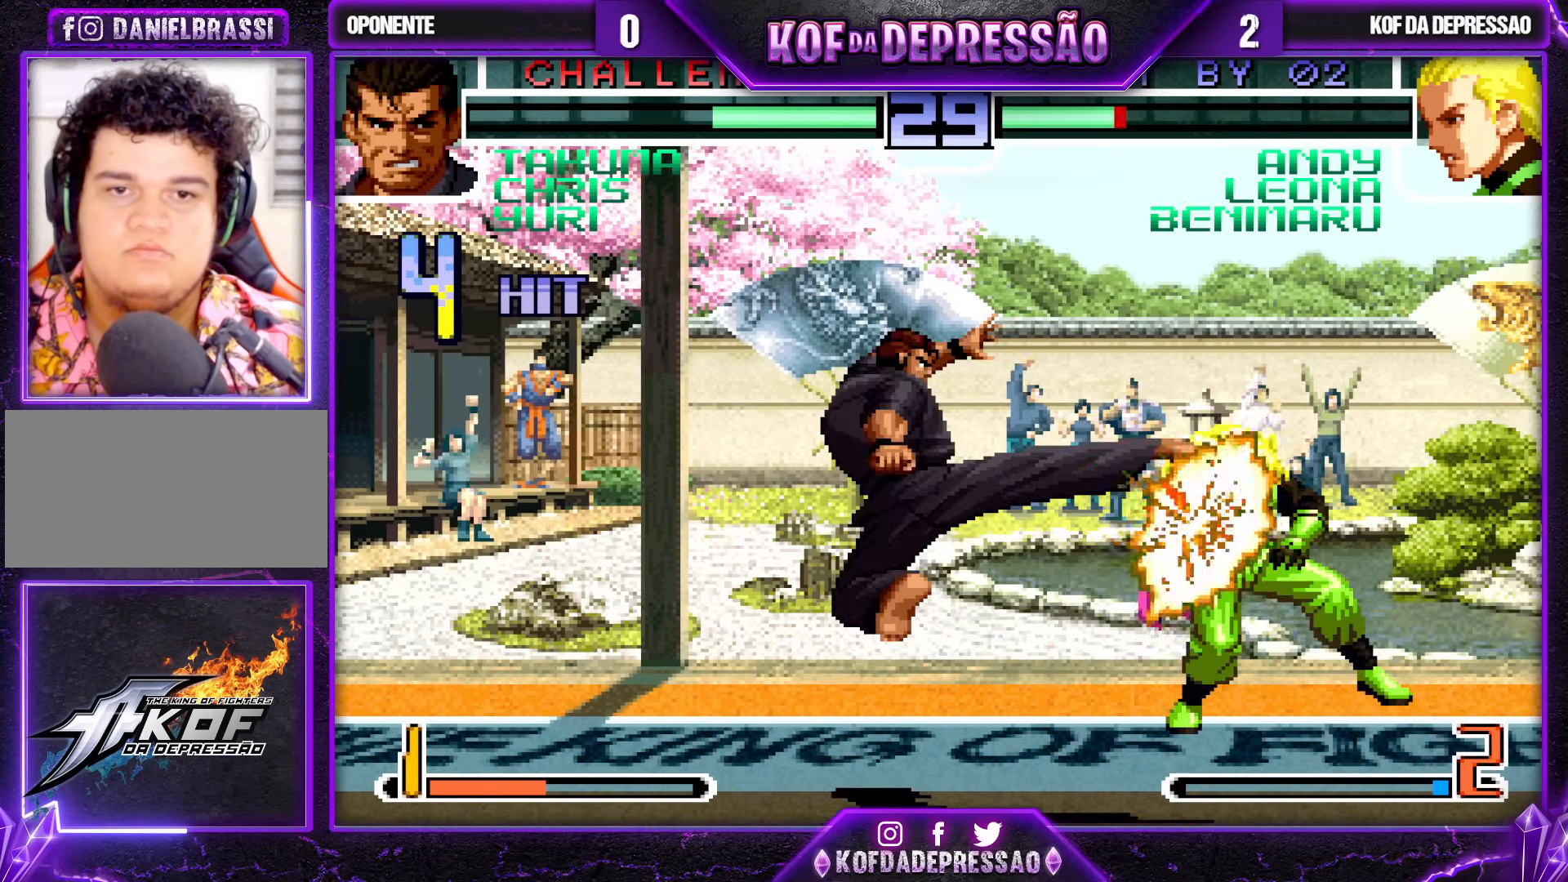
{"dt_ms": 500, "buttons": [], "left_stick": "center", "events": [[217, "left_stick", "center"], [433, "CROSS", "down"], [450, "CROSS", "up"]]}
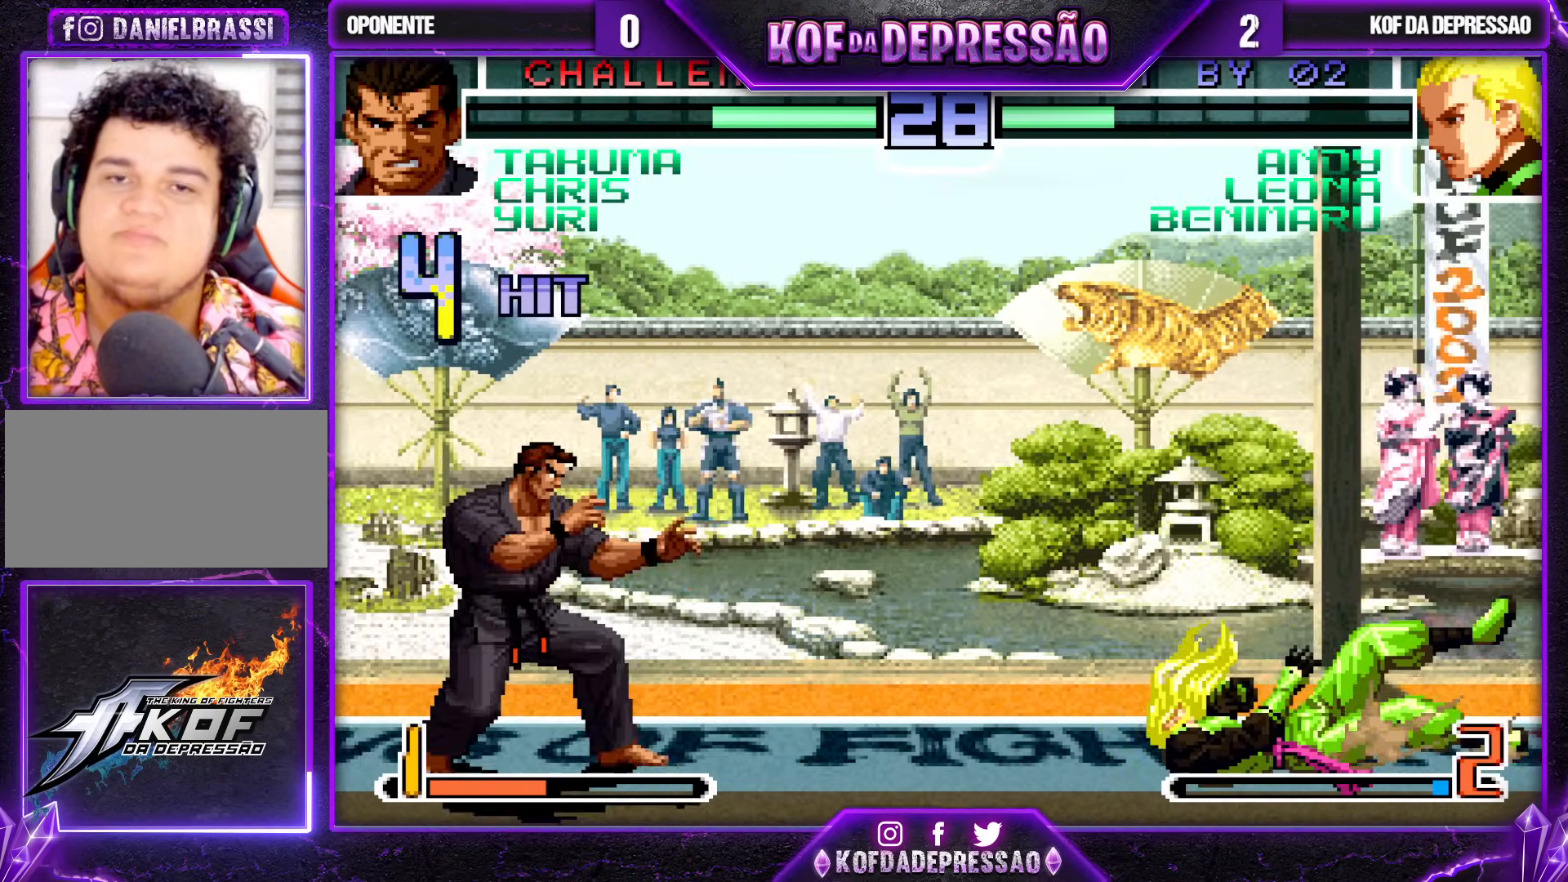
{"dt_ms": 500, "buttons": ["CROSS", "SQUARE", "TRIANGLE", "R1"], "left_stick": "center", "events": [[150, "R1", "down"], [150, "TRIANGLE", "down"], [183, "SQUARE", "down"], [200, "R1", "up"], [200, "SQUARE", "up"], [200, "TRIANGLE", "up"], [317, "CROSS", "down"], [317, "R1", "down"], [317, "SQUARE", "down"], [317, "TRIANGLE", "down"], [367, "SQUARE", "up"], [367, "TRIANGLE", "up"], [400, "TRIANGLE", "down"], [417, "SQUARE", "down"]]}
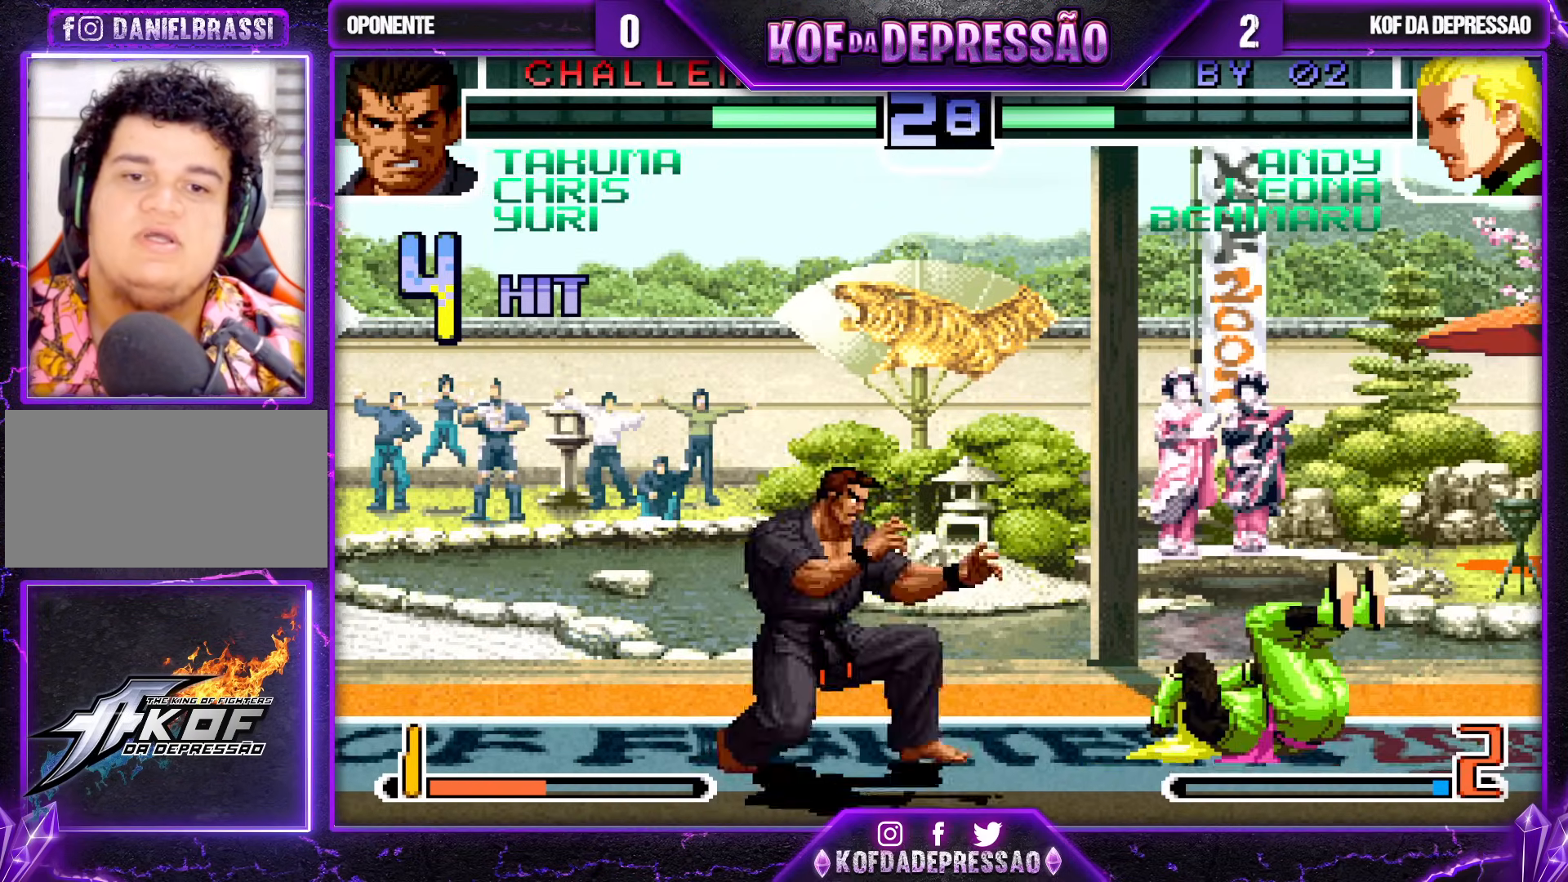
{"dt_ms": 500, "buttons": [], "left_stick": "left", "events": [[17, "SQUARE", "up"], [83, "CROSS", "up"], [83, "R1", "up"], [83, "TRIANGLE", "up"], [250, "left_stick", "right"], [383, "left_stick", "left"]]}
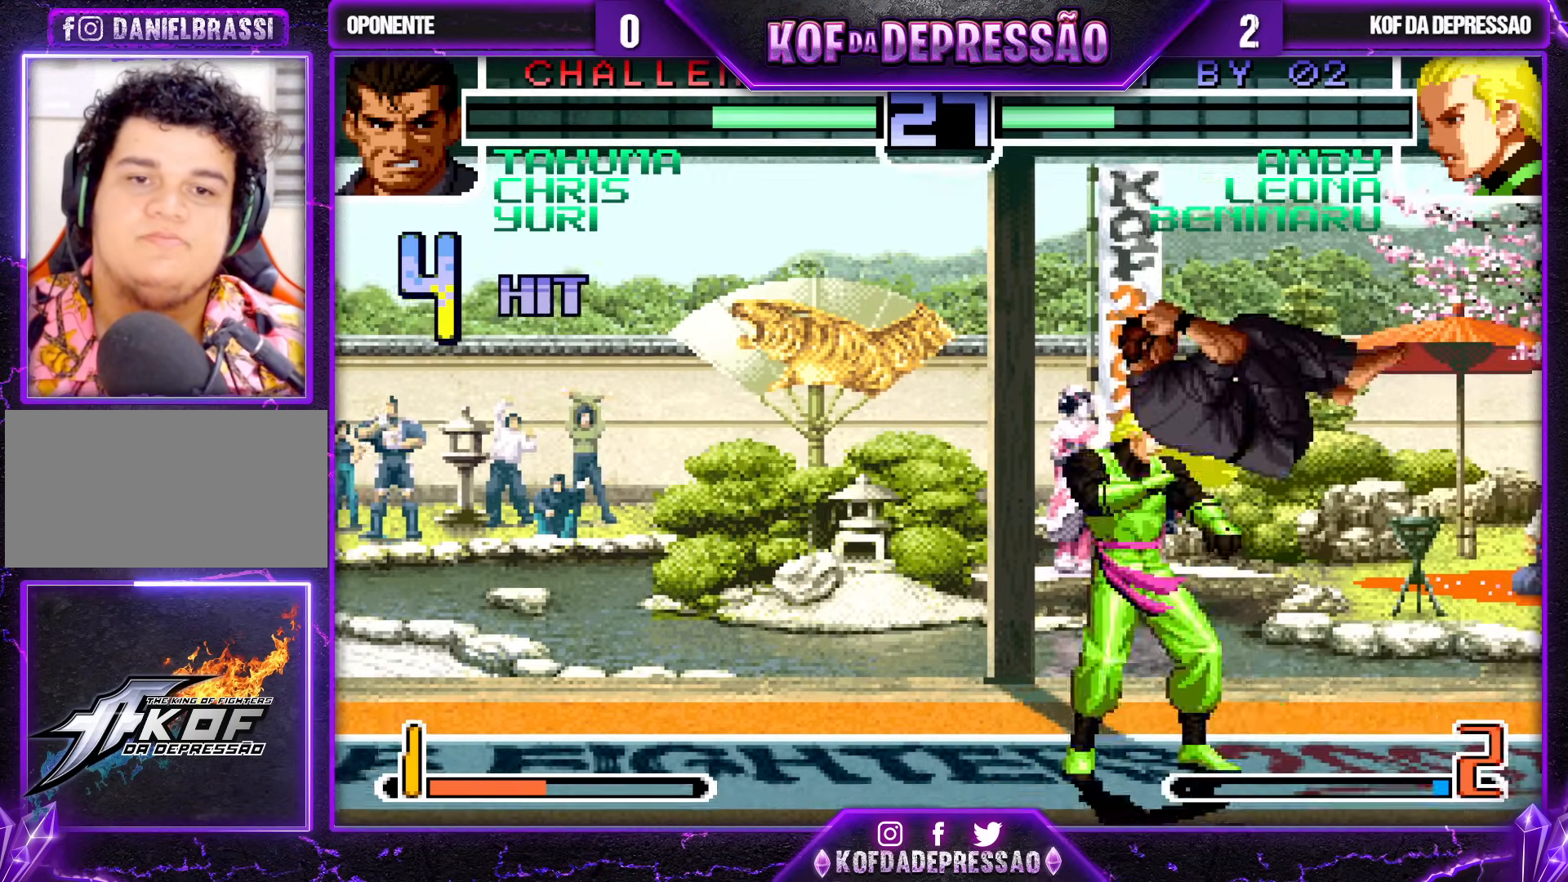
{"dt_ms": 500, "buttons": [], "left_stick": "down-left", "events": [[83, "R1", "down"], [183, "R1", "up"], [217, "left_stick", "down"], [283, "left_stick", "right"], [317, "SQUARE", "down"], [367, "left_stick", "center"], [417, "SQUARE", "up"], [483, "left_stick", "down-left"]]}
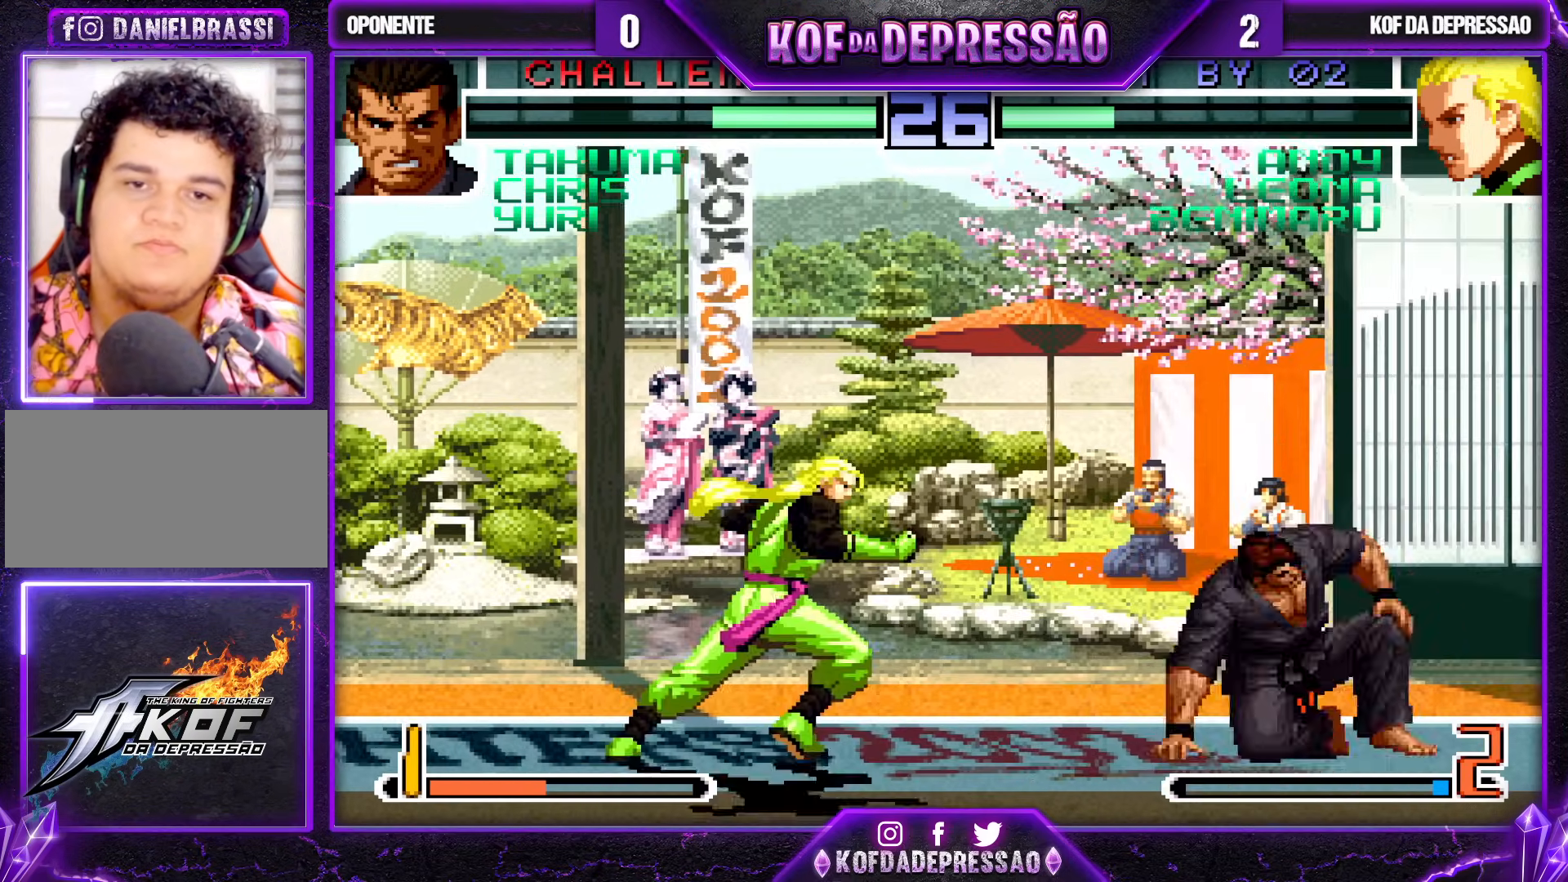
{"dt_ms": 500, "buttons": [], "left_stick": "left", "events": [[150, "left_stick", "center"], [217, "left_stick", "left"]]}
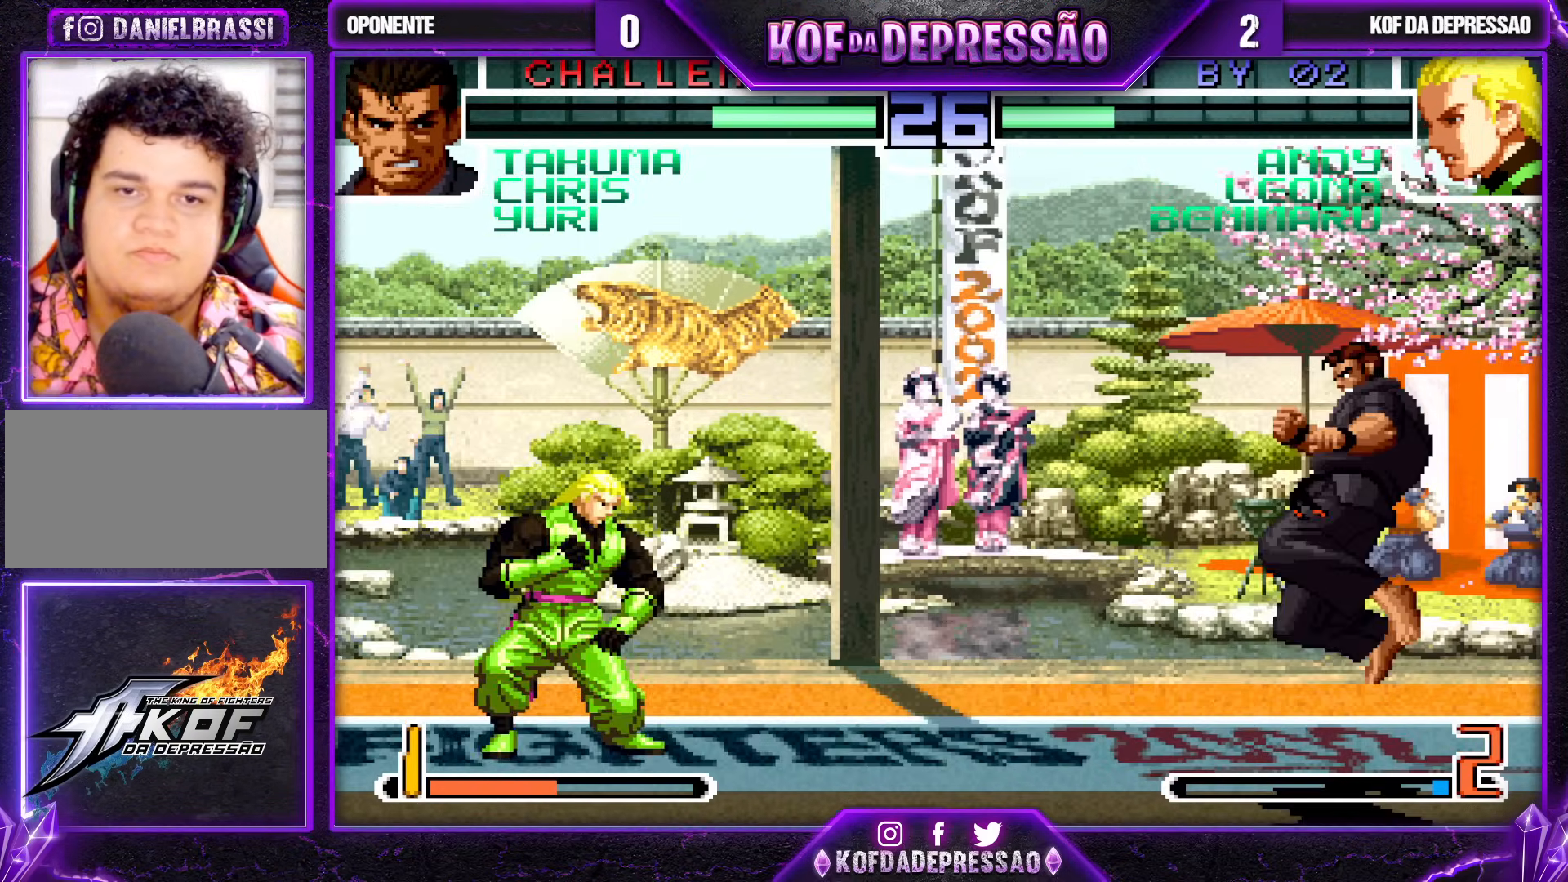
{"dt_ms": 500, "buttons": [], "left_stick": "left", "events": [[50, "left_stick", "center"], [100, "left_stick", "right"], [150, "left_stick", "center"], [217, "left_stick", "right"], [300, "TRIANGLE", "down"], [400, "TRIANGLE", "up"], [400, "left_stick", "center"], [450, "left_stick", "left"]]}
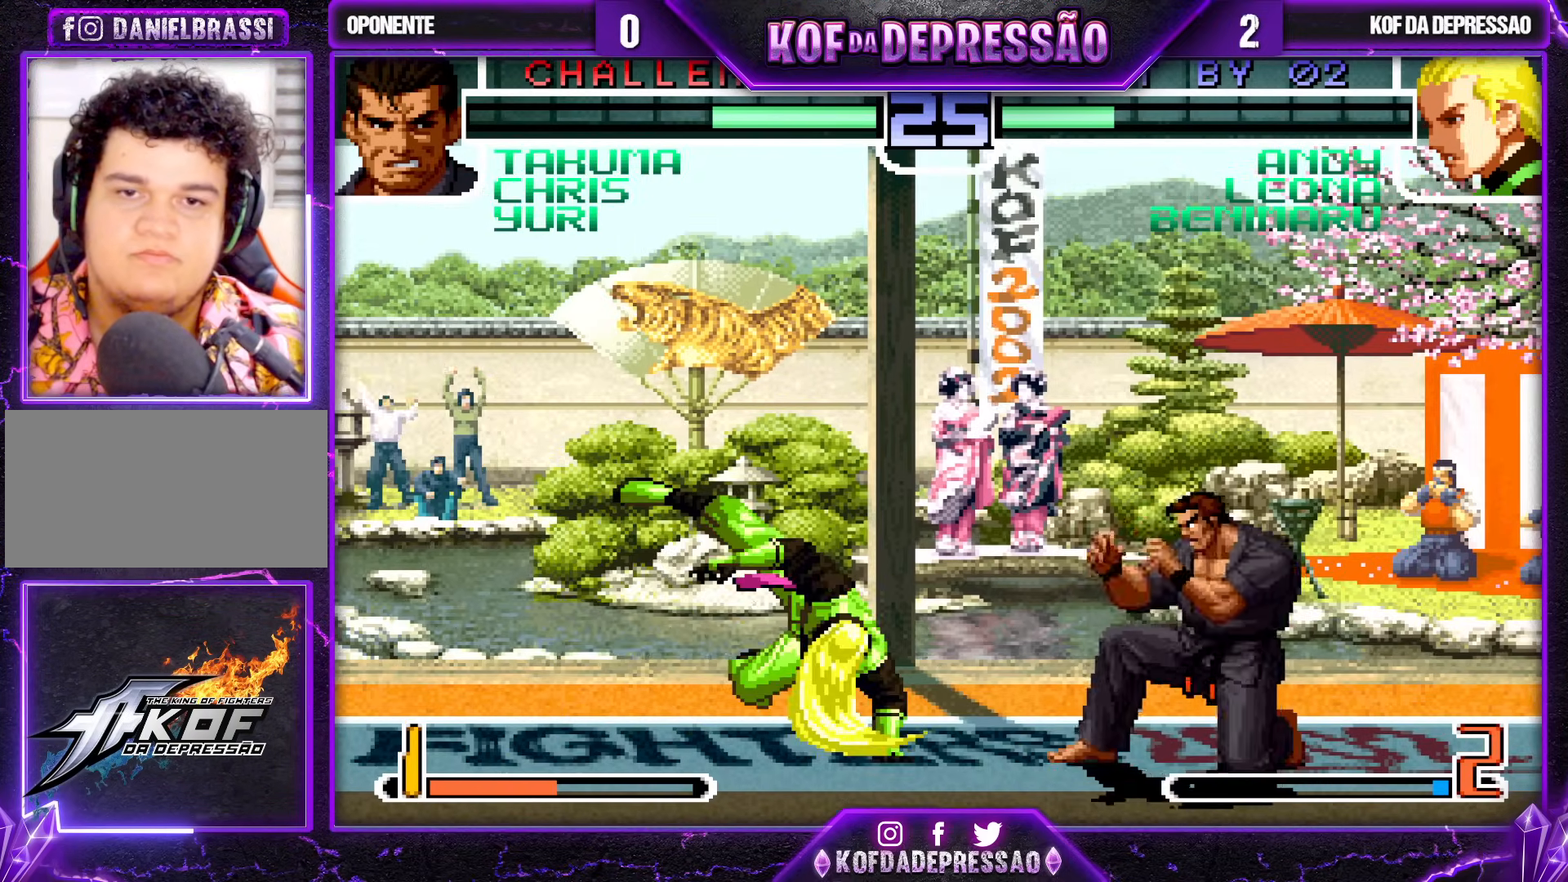
{"dt_ms": 500, "buttons": [], "left_stick": "left", "events": []}
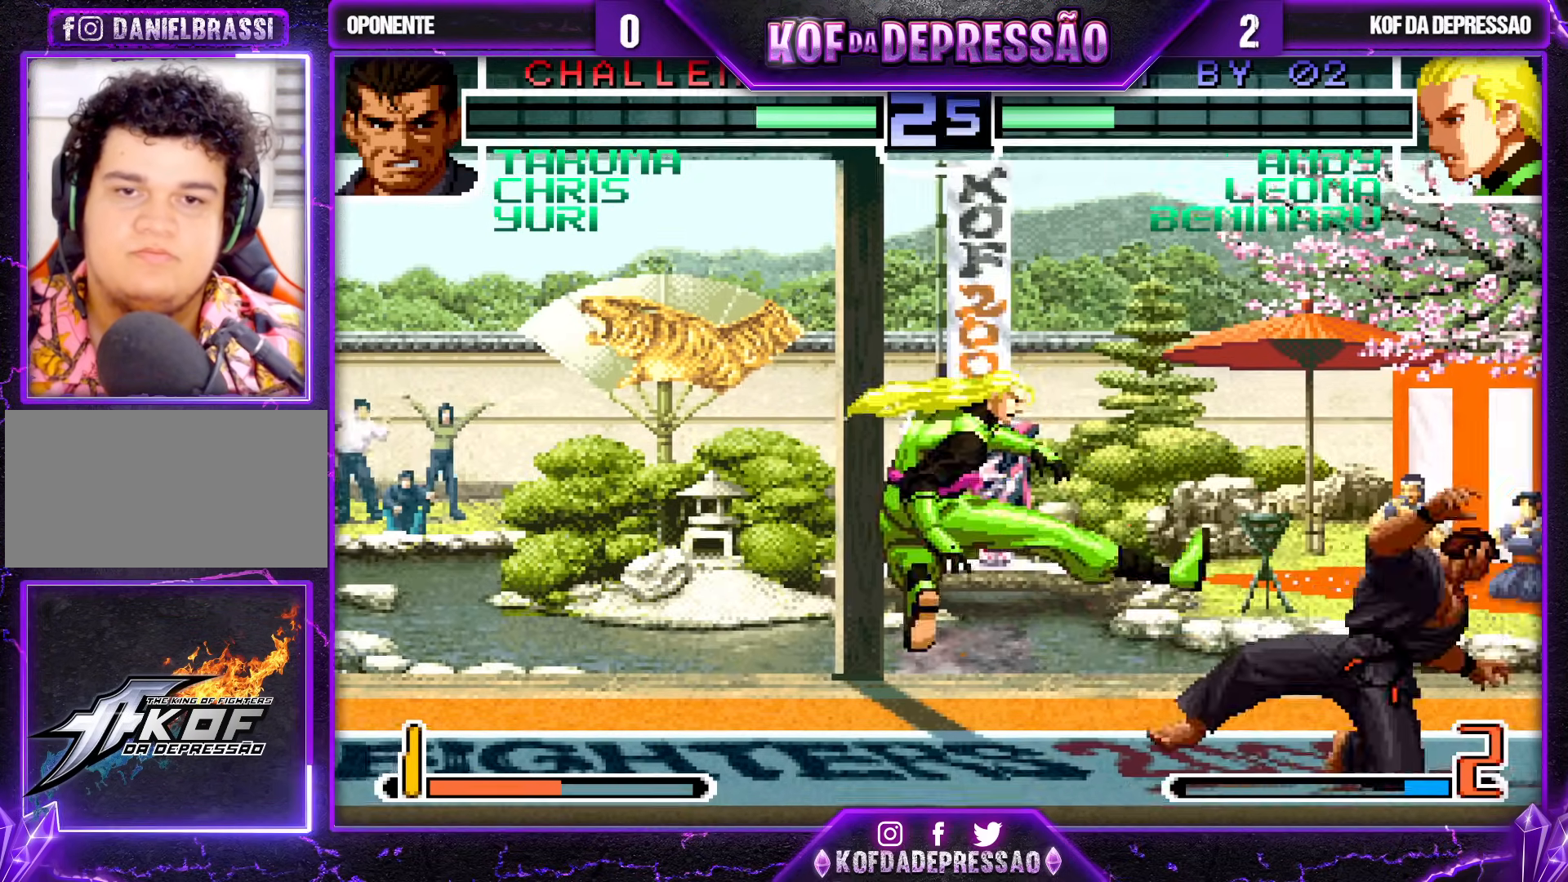
{"dt_ms": 500, "buttons": [], "left_stick": "down-left", "events": [[217, "left_stick", "down-left"]]}
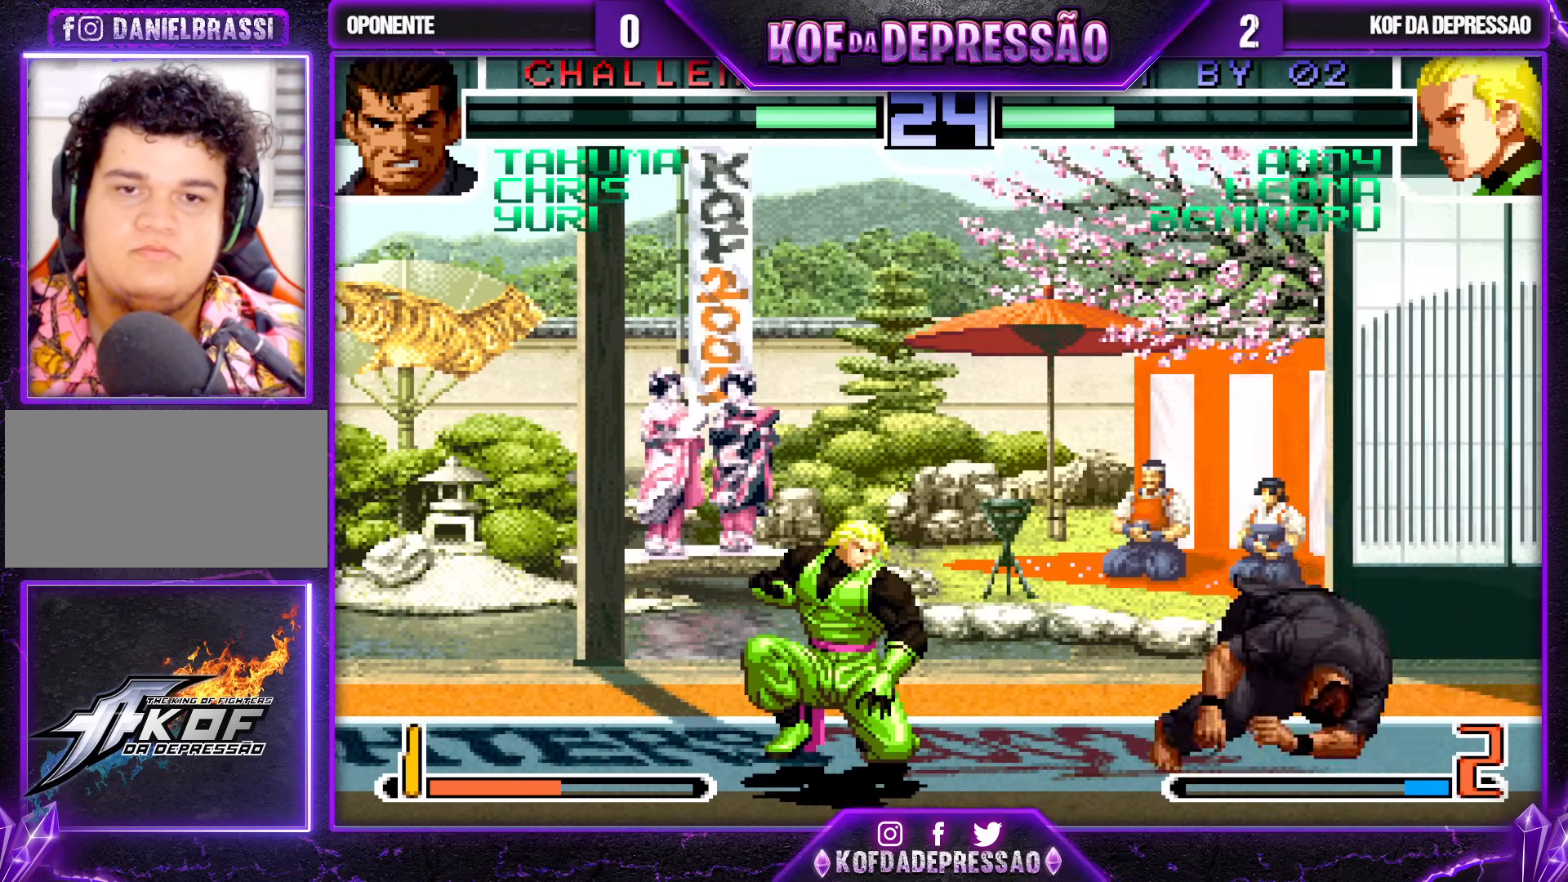
{"dt_ms": 500, "buttons": [], "left_stick": "left", "events": [[250, "left_stick", "left"]]}
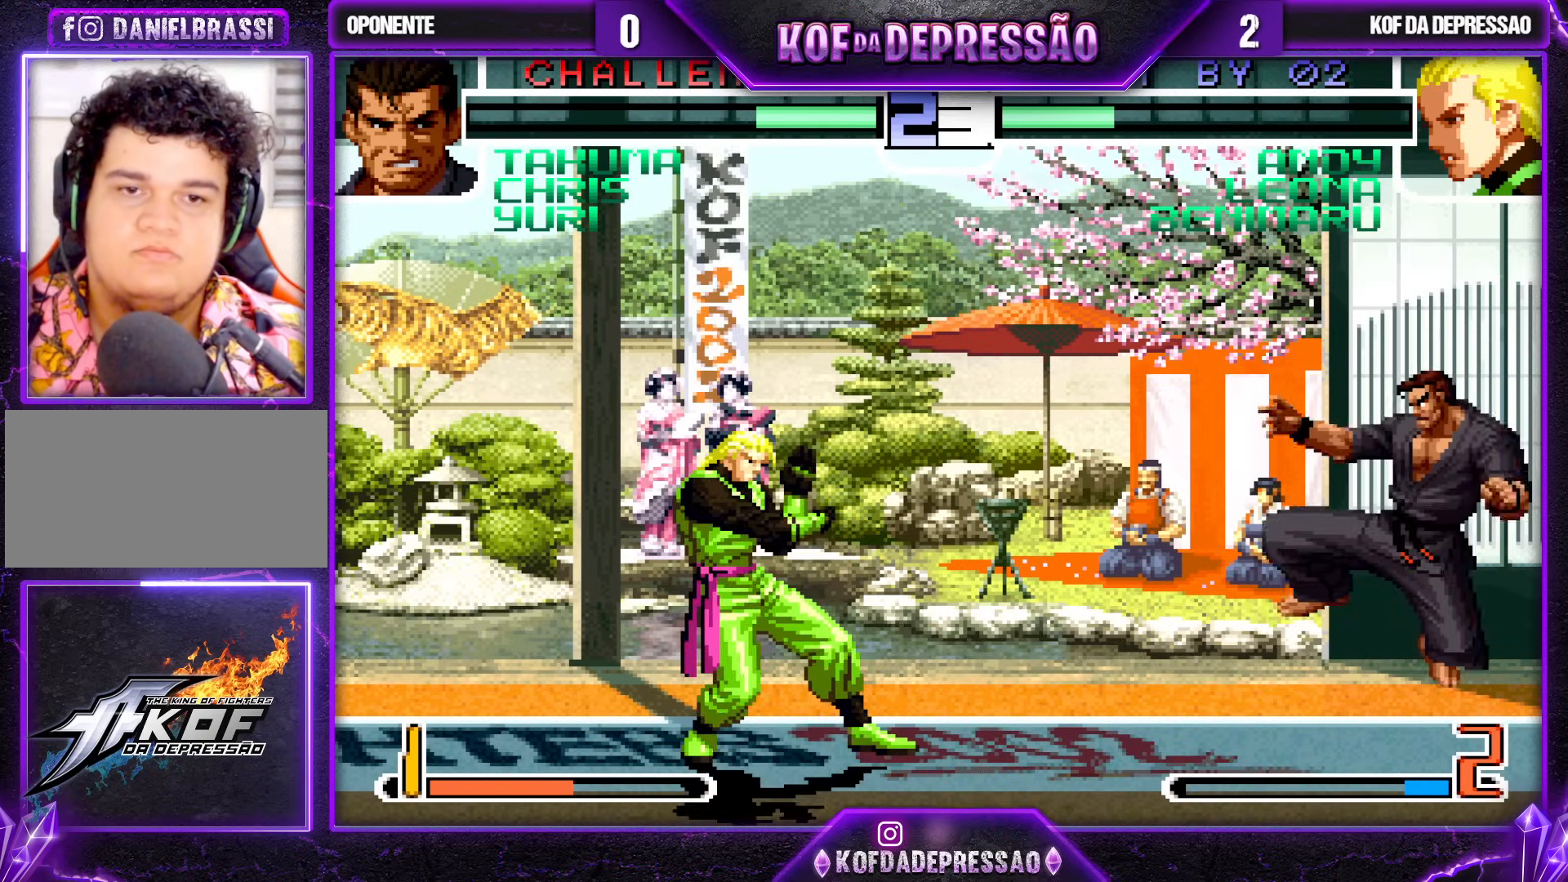
{"dt_ms": 500, "buttons": [], "left_stick": "left", "events": [[17, "left_stick", "center"], [100, "left_stick", "left"], [217, "left_stick", "down"], [350, "left_stick", "left"]]}
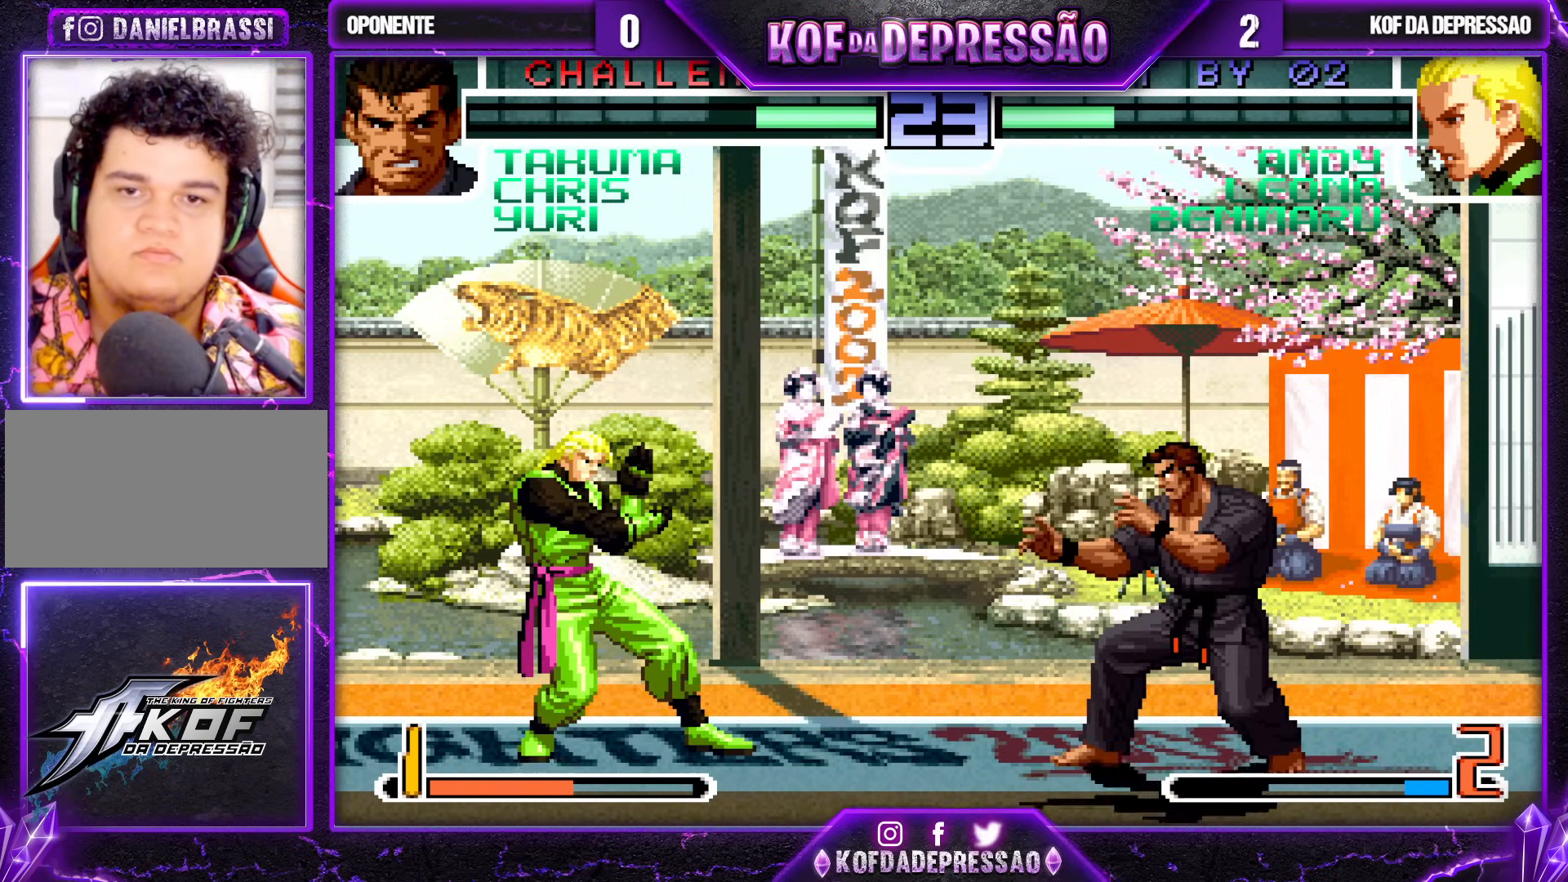
{"dt_ms": 1000, "buttons": [], "left_stick": "center", "events": [[50, "left_stick", "down"], [133, "left_stick", "right"], [200, "TRIANGLE", "down"], [217, "left_stick", "center"], [317, "TRIANGLE", "up"]]}
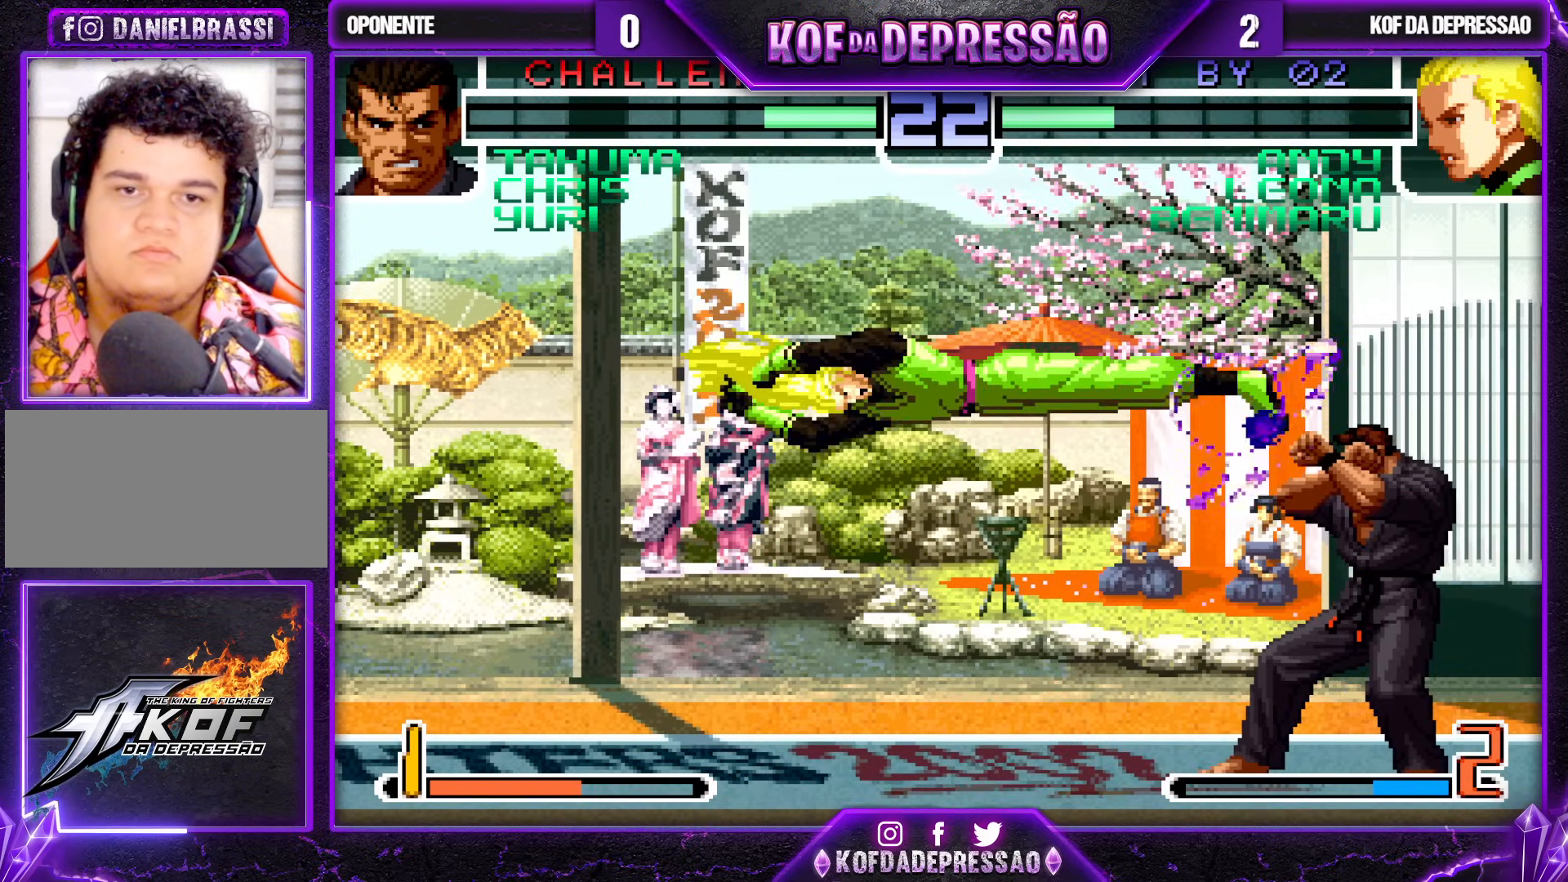
{"dt_ms": 500, "buttons": [], "left_stick": "down-left", "events": [[350, "left_stick", "down-left"]]}
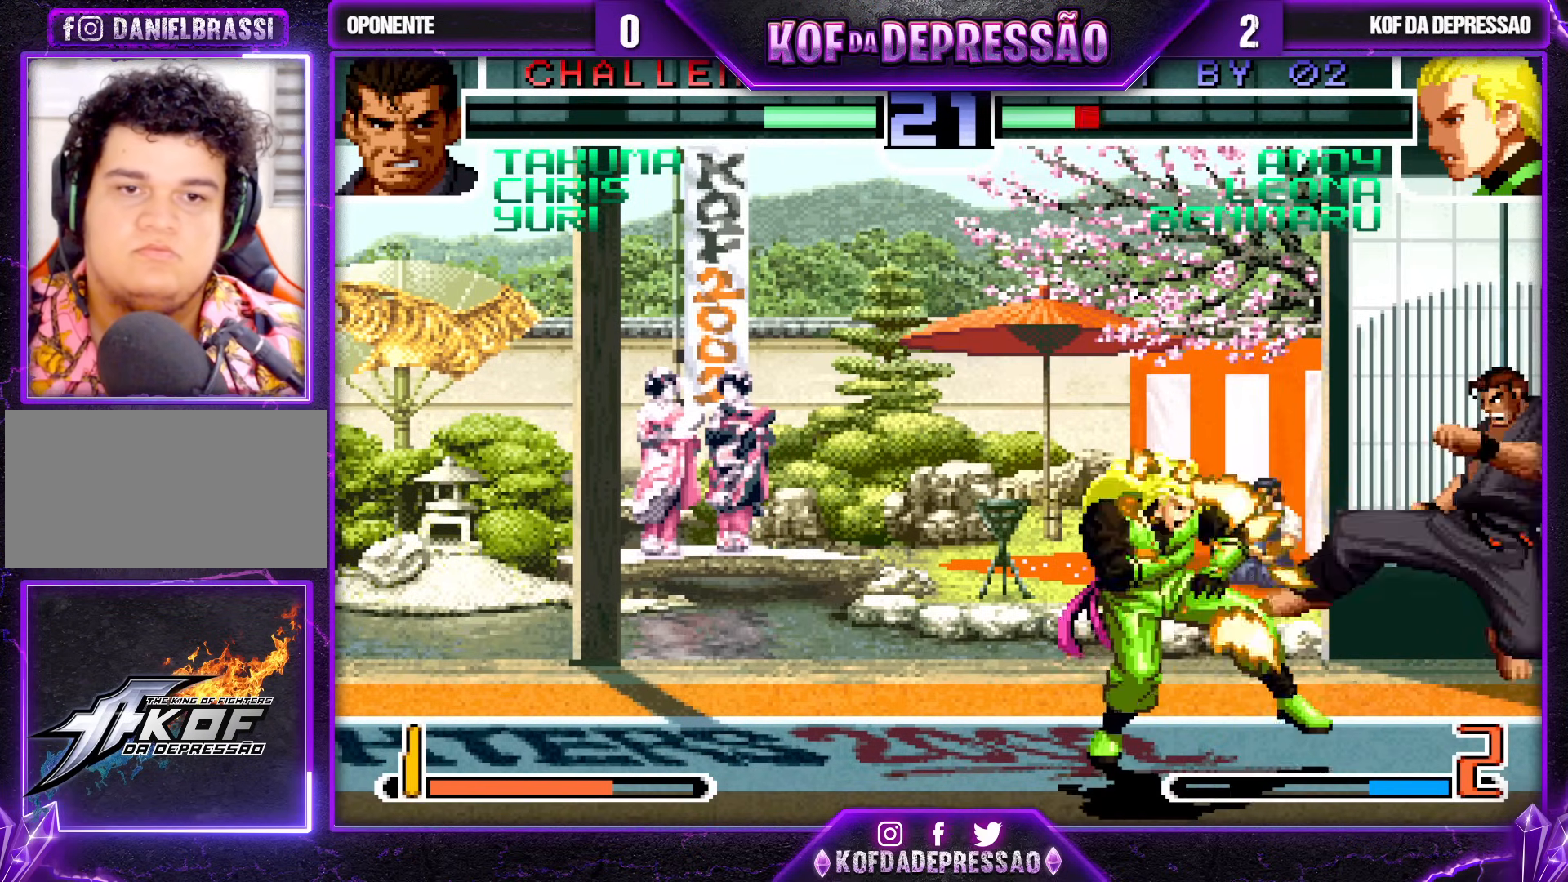
{"dt_ms": 500, "buttons": [], "left_stick": "center", "events": [[433, "left_stick", "center"]]}
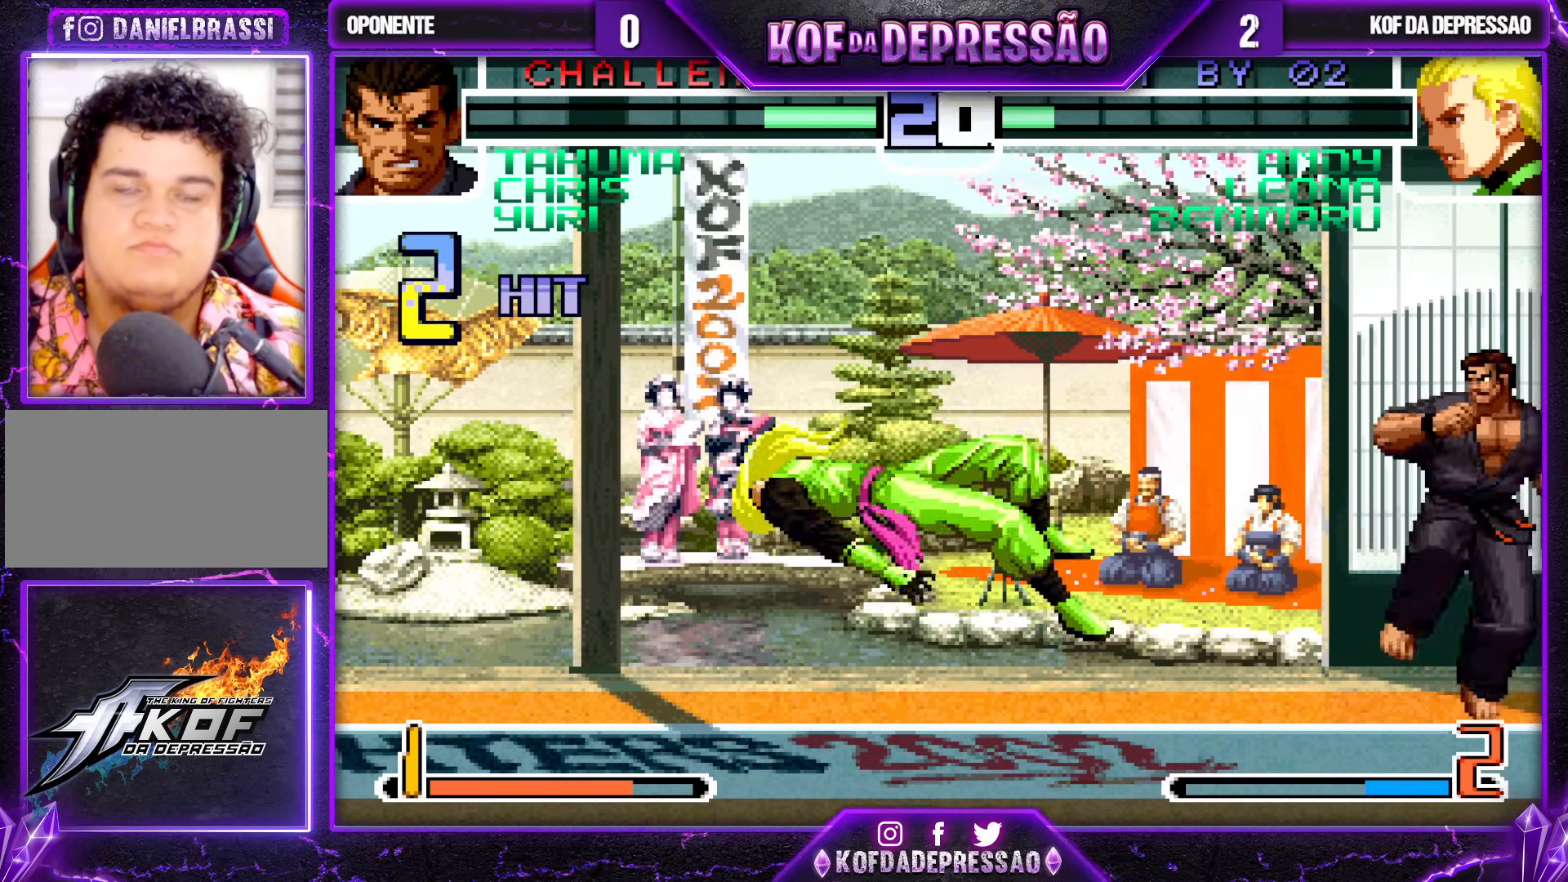
{"dt_ms": 500, "buttons": [], "left_stick": "center", "events": [[33, "TRIANGLE", "down"], [50, "SQUARE", "down"], [67, "CROSS", "down"], [83, "CROSS", "up"], [100, "SQUARE", "up"], [100, "TRIANGLE", "up"], [250, "TRIANGLE", "down"], [267, "CROSS", "down"], [267, "SQUARE", "down"], [300, "SQUARE", "up"], [300, "TRIANGLE", "up"], [317, "CROSS", "up"], [417, "TRIANGLE", "down"], [450, "SQUARE", "down"], [483, "SQUARE", "up"], [483, "TRIANGLE", "up"]]}
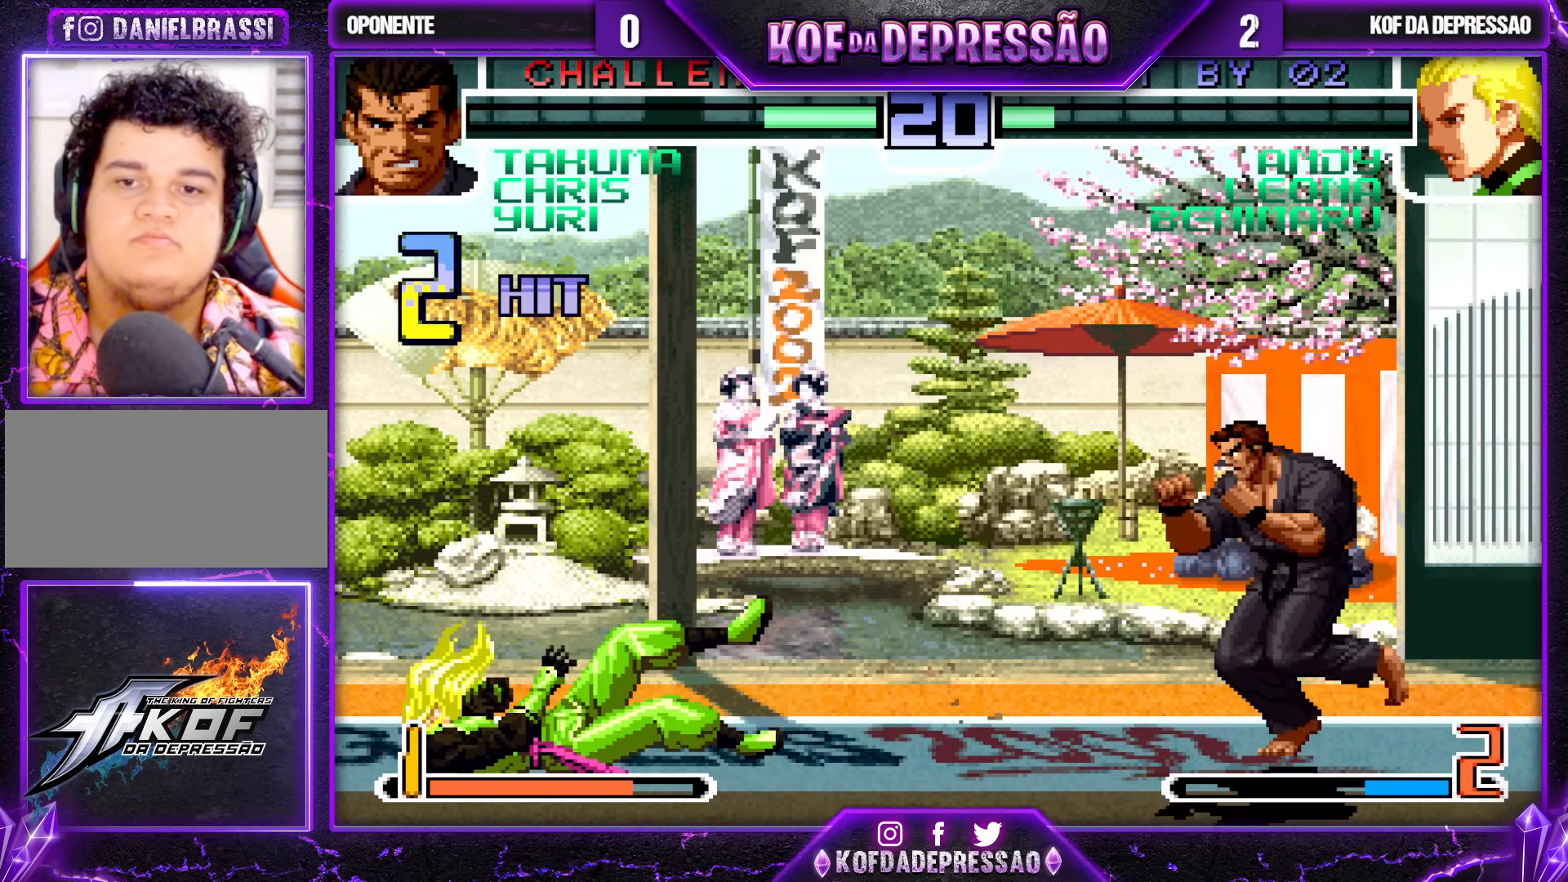
{"dt_ms": 500, "buttons": [], "left_stick": "down-left", "events": [[50, "SQUARE", "down"], [50, "TRIANGLE", "down"], [133, "SQUARE", "up"], [133, "TRIANGLE", "up"], [167, "CROSS", "down"], [167, "TRIANGLE", "down"], [200, "SQUARE", "down"], [217, "CROSS", "up"], [233, "SQUARE", "up"], [267, "TRIANGLE", "up"], [467, "left_stick", "down-left"]]}
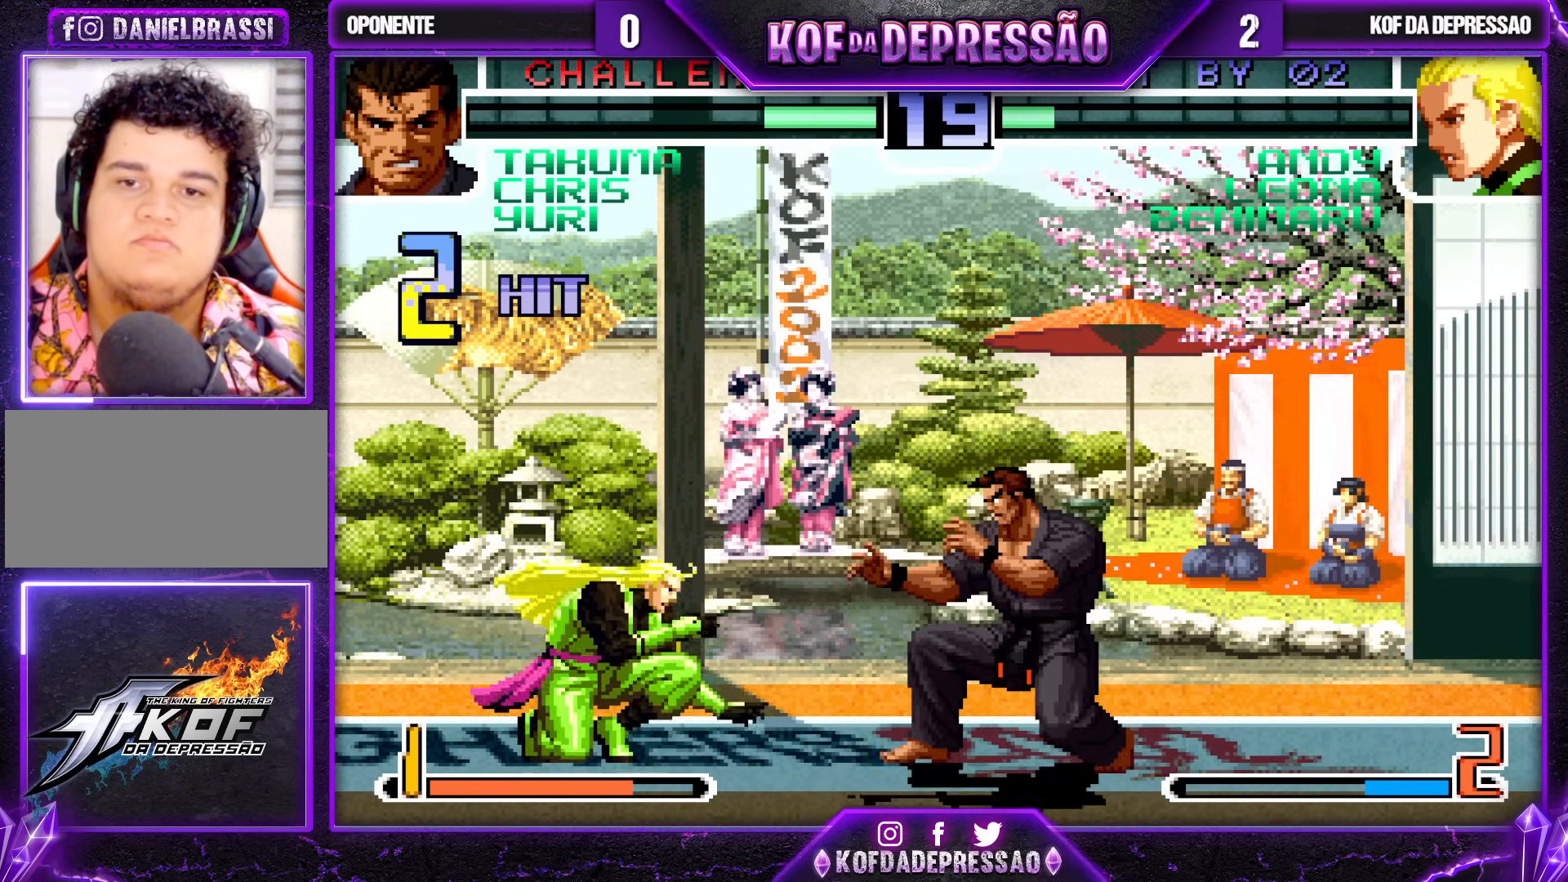
{"dt_ms": 500, "buttons": [], "left_stick": "right", "events": [[383, "left_stick", "right"]]}
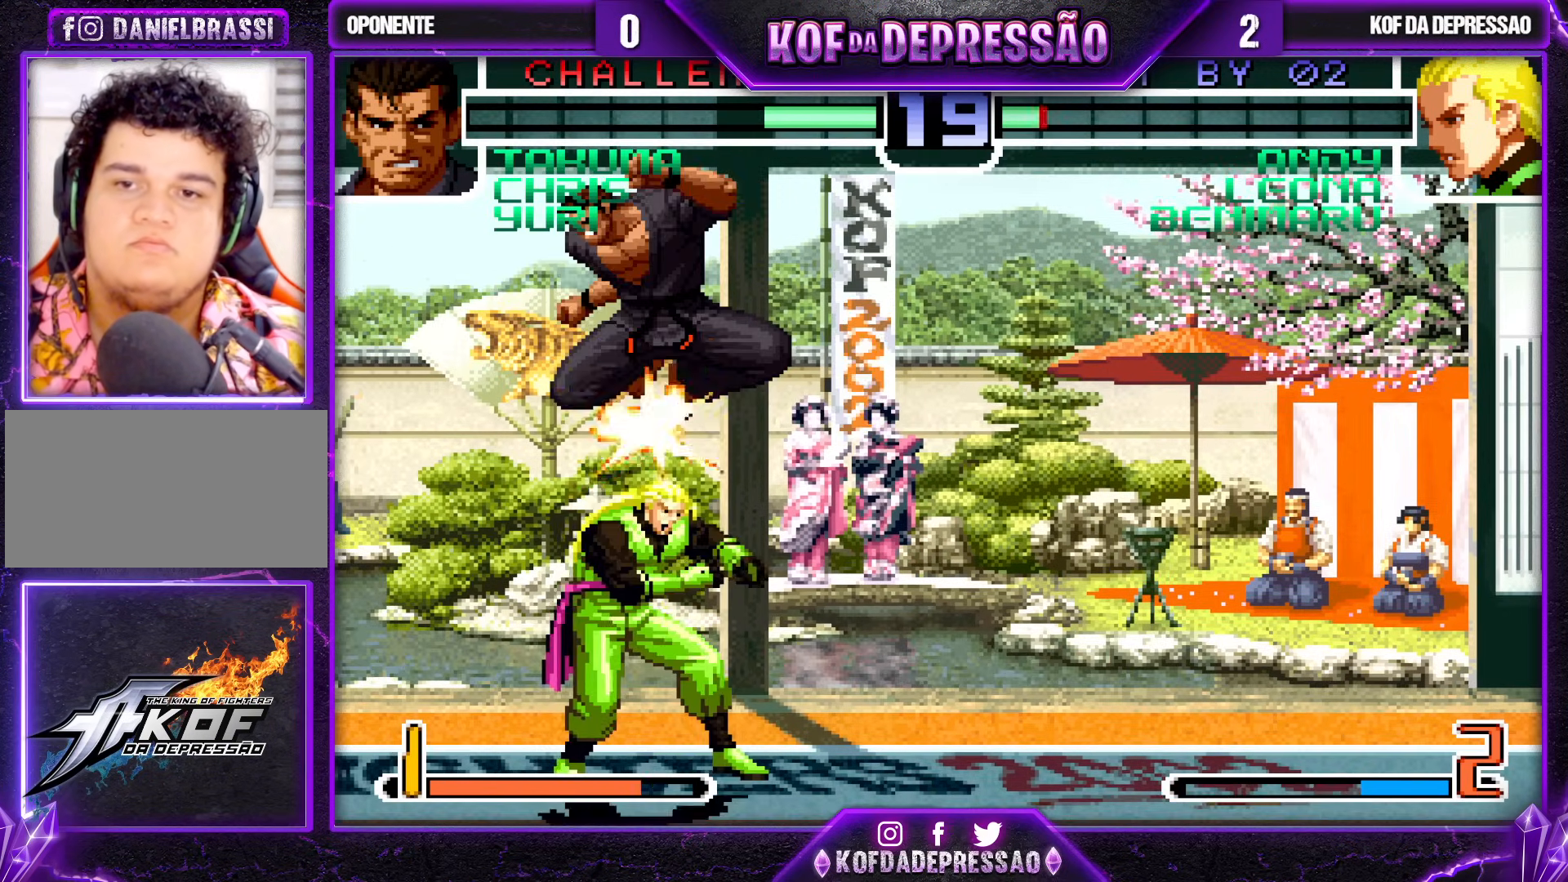
{"dt_ms": 500, "buttons": [], "left_stick": "down-right", "events": [[17, "R1", "down"], [133, "R1", "up"], [200, "left_stick", "down"], [317, "left_stick", "down-right"]]}
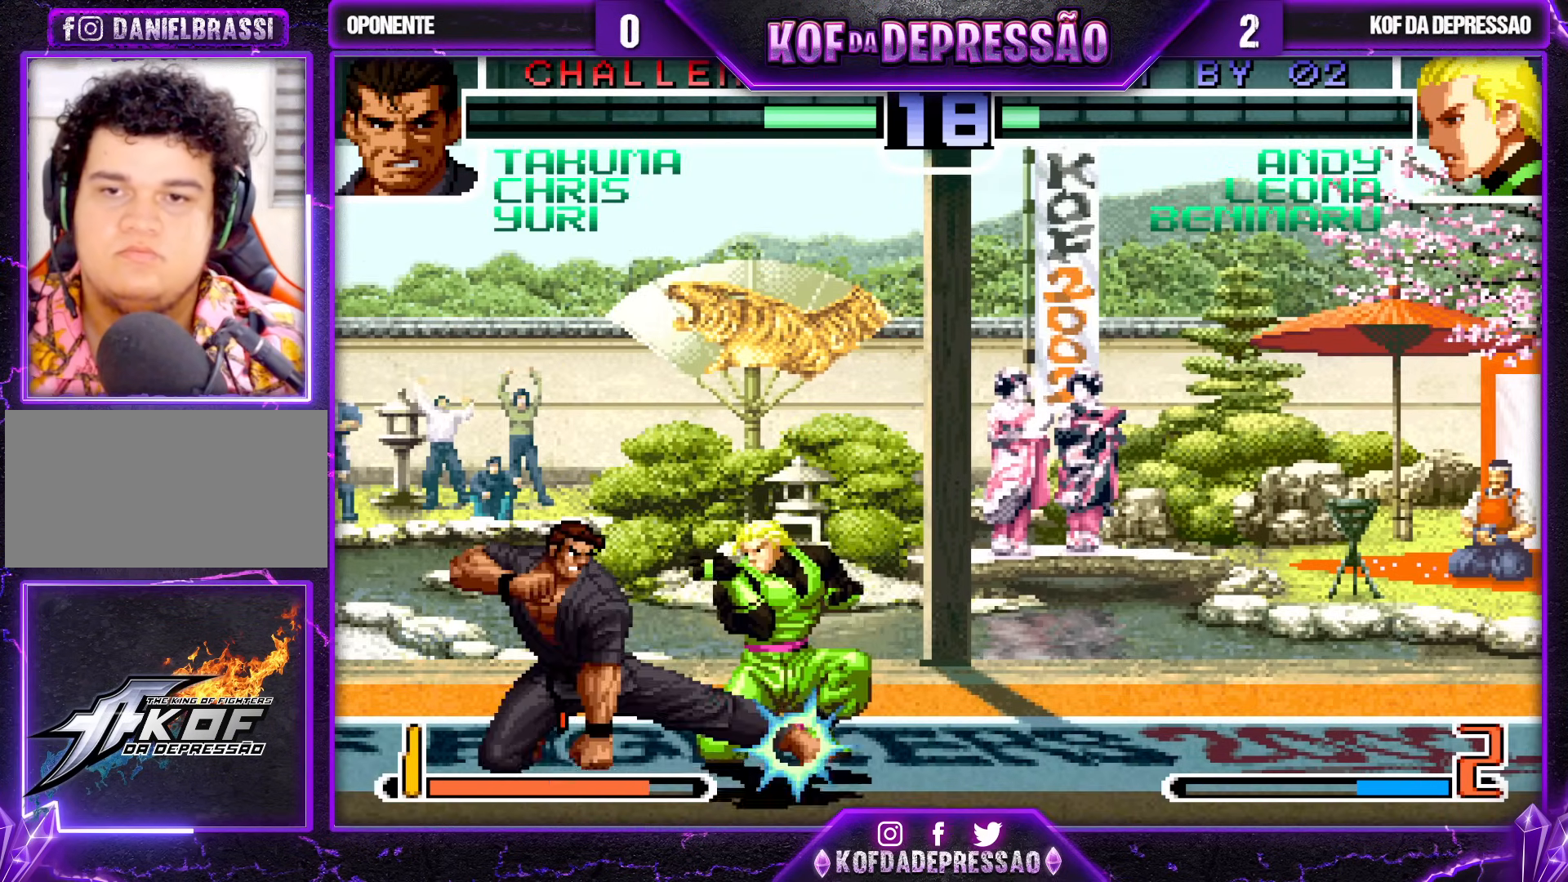
{"dt_ms": 500, "buttons": [], "left_stick": "up-left", "events": [[383, "left_stick", "up-left"]]}
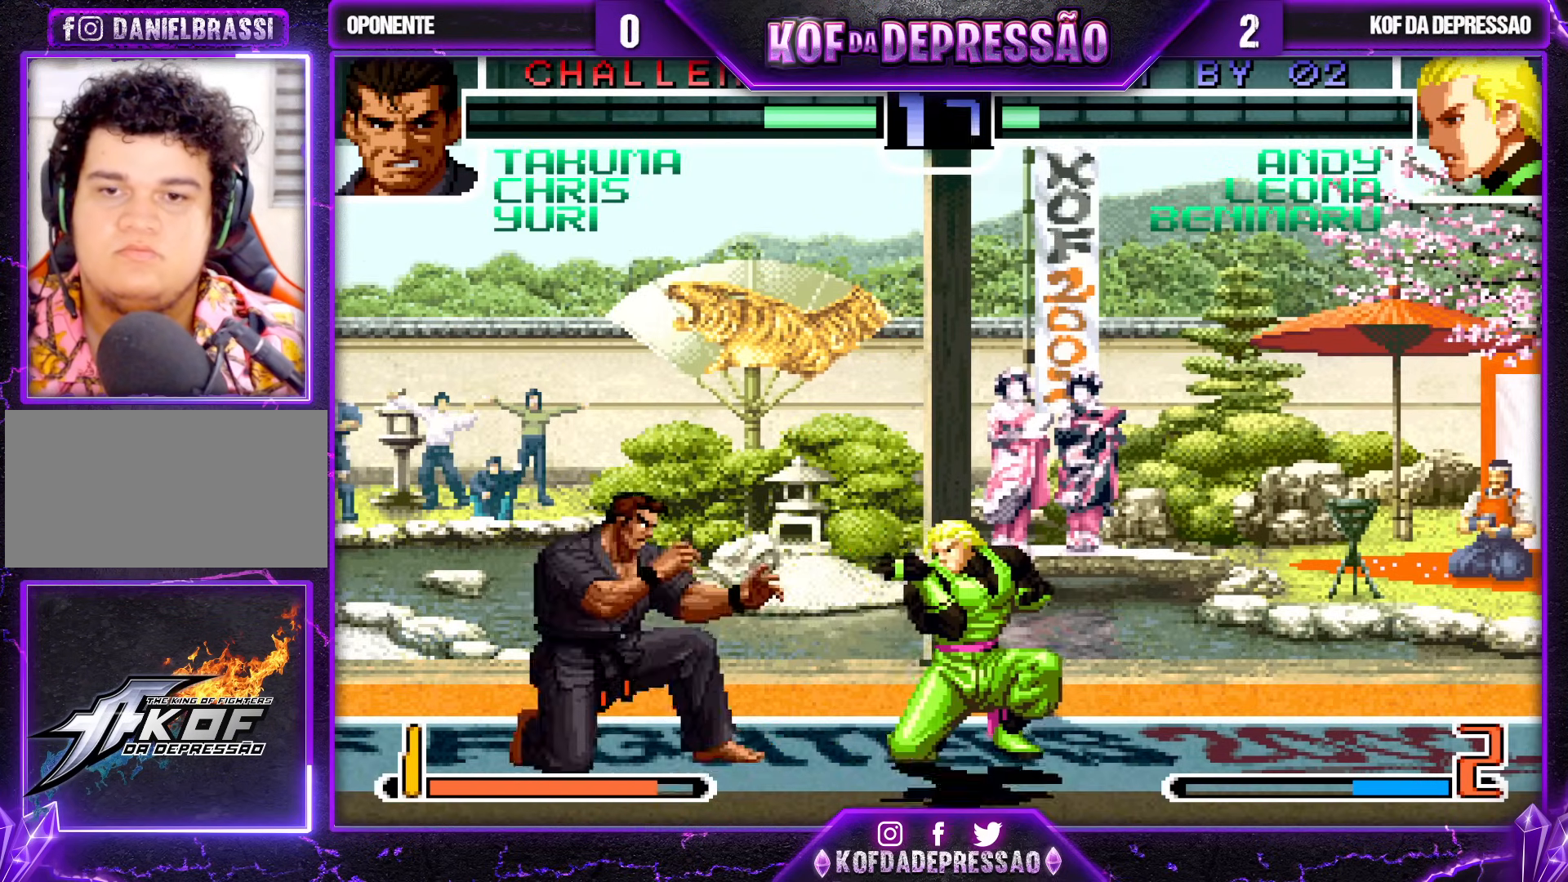
{"dt_ms": 500, "buttons": ["CROSS"], "left_stick": "center", "events": [[367, "left_stick", "center"], [483, "CROSS", "down"]]}
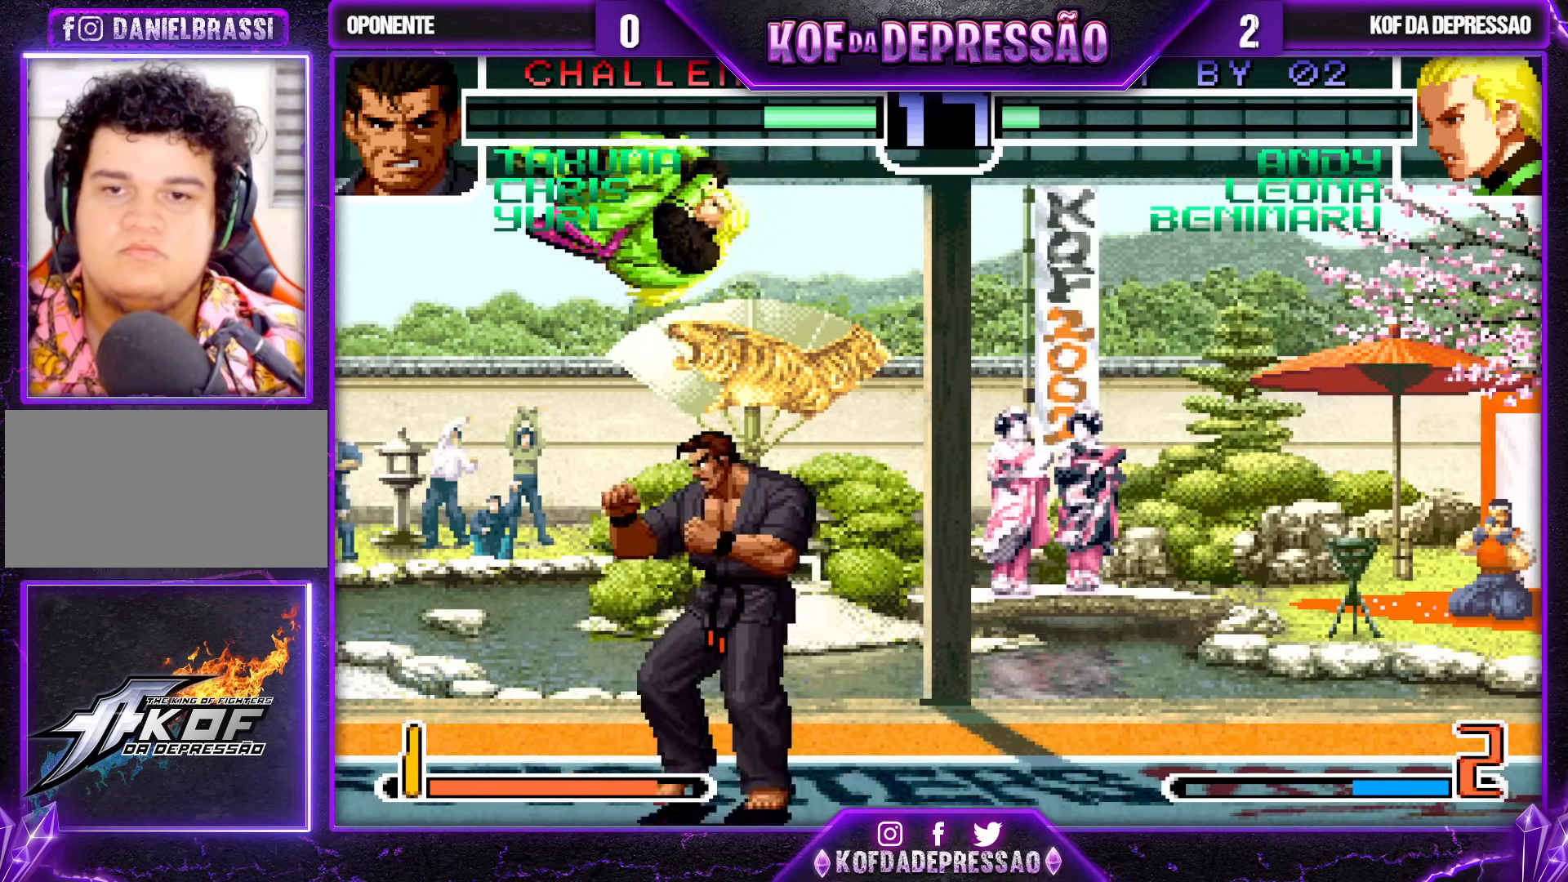
{"dt_ms": 500, "buttons": [], "left_stick": "left", "events": [[83, "CROSS", "up"], [100, "left_stick", "left"], [233, "SQUARE", "down"], [233, "TRIANGLE", "down"], [300, "SQUARE", "up"], [300, "TRIANGLE", "up"]]}
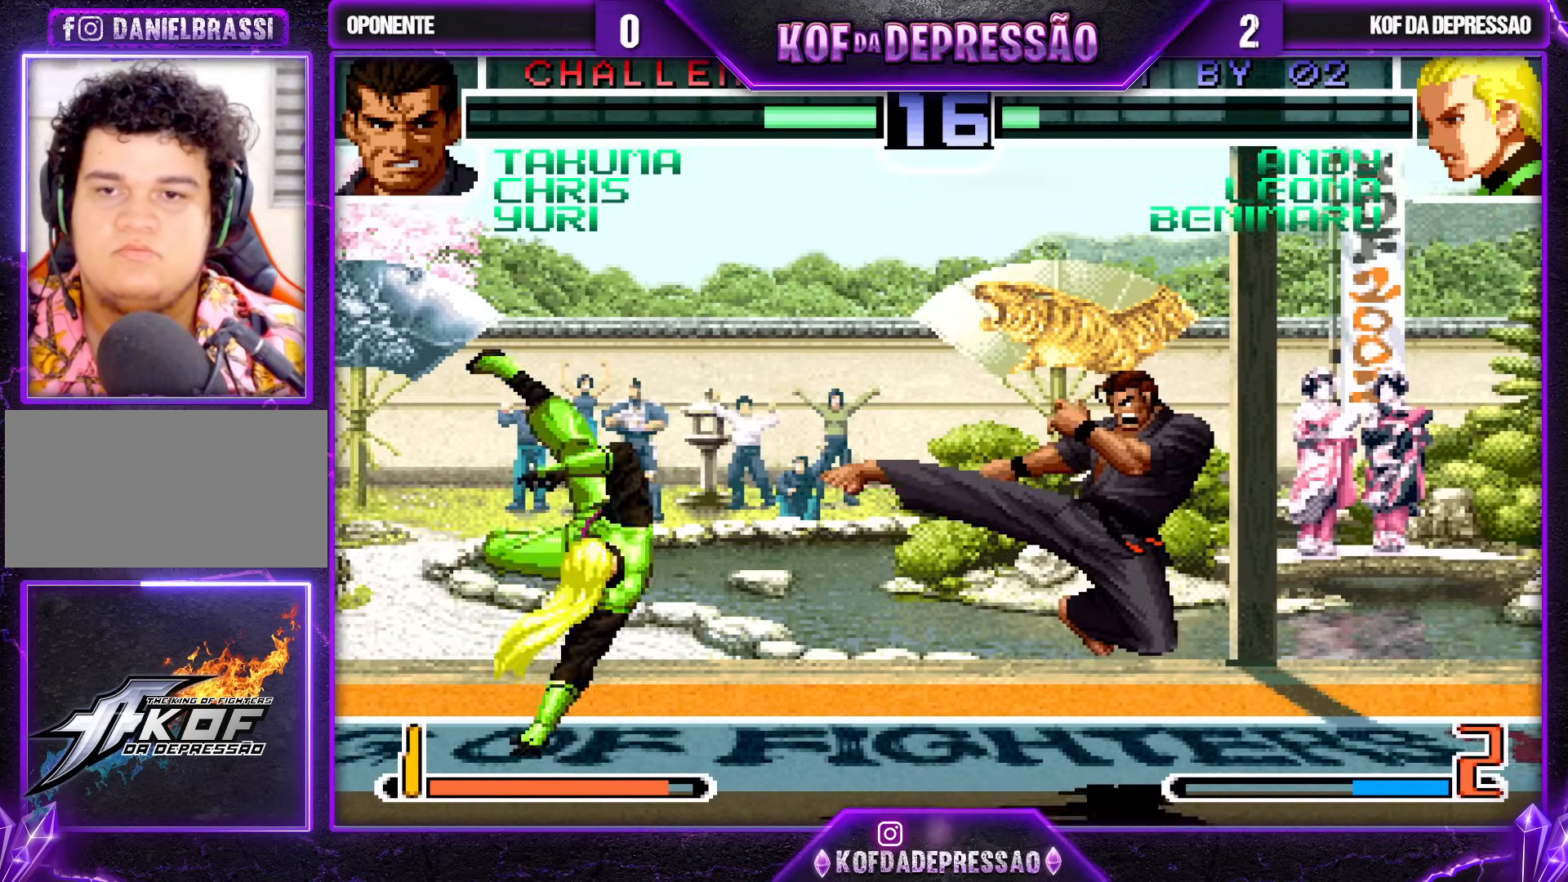
{"dt_ms": 500, "buttons": ["CROSS", "R1"], "left_stick": "center", "events": [[183, "left_stick", "center"], [250, "left_stick", "right"], [433, "left_stick", "center"], [483, "CROSS", "down"], [483, "R1", "down"]]}
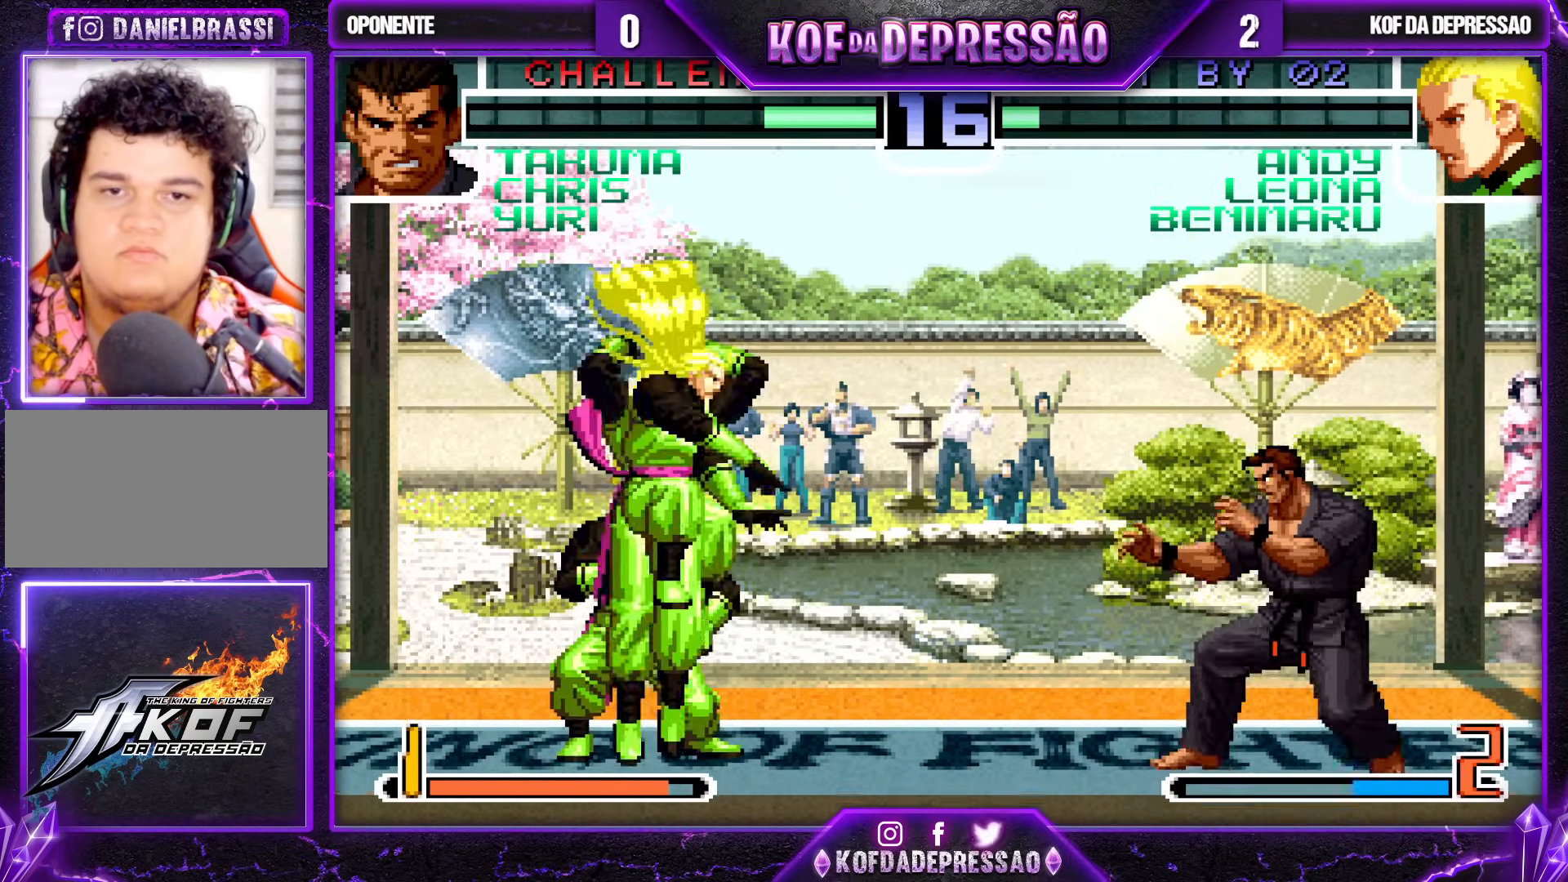
{"dt_ms": 500, "buttons": ["TRIANGLE"], "left_stick": "left", "events": [[50, "CROSS", "up"], [50, "R1", "up"], [117, "left_stick", "down-left"], [500, "TRIANGLE", "down"], [500, "left_stick", "left"]]}
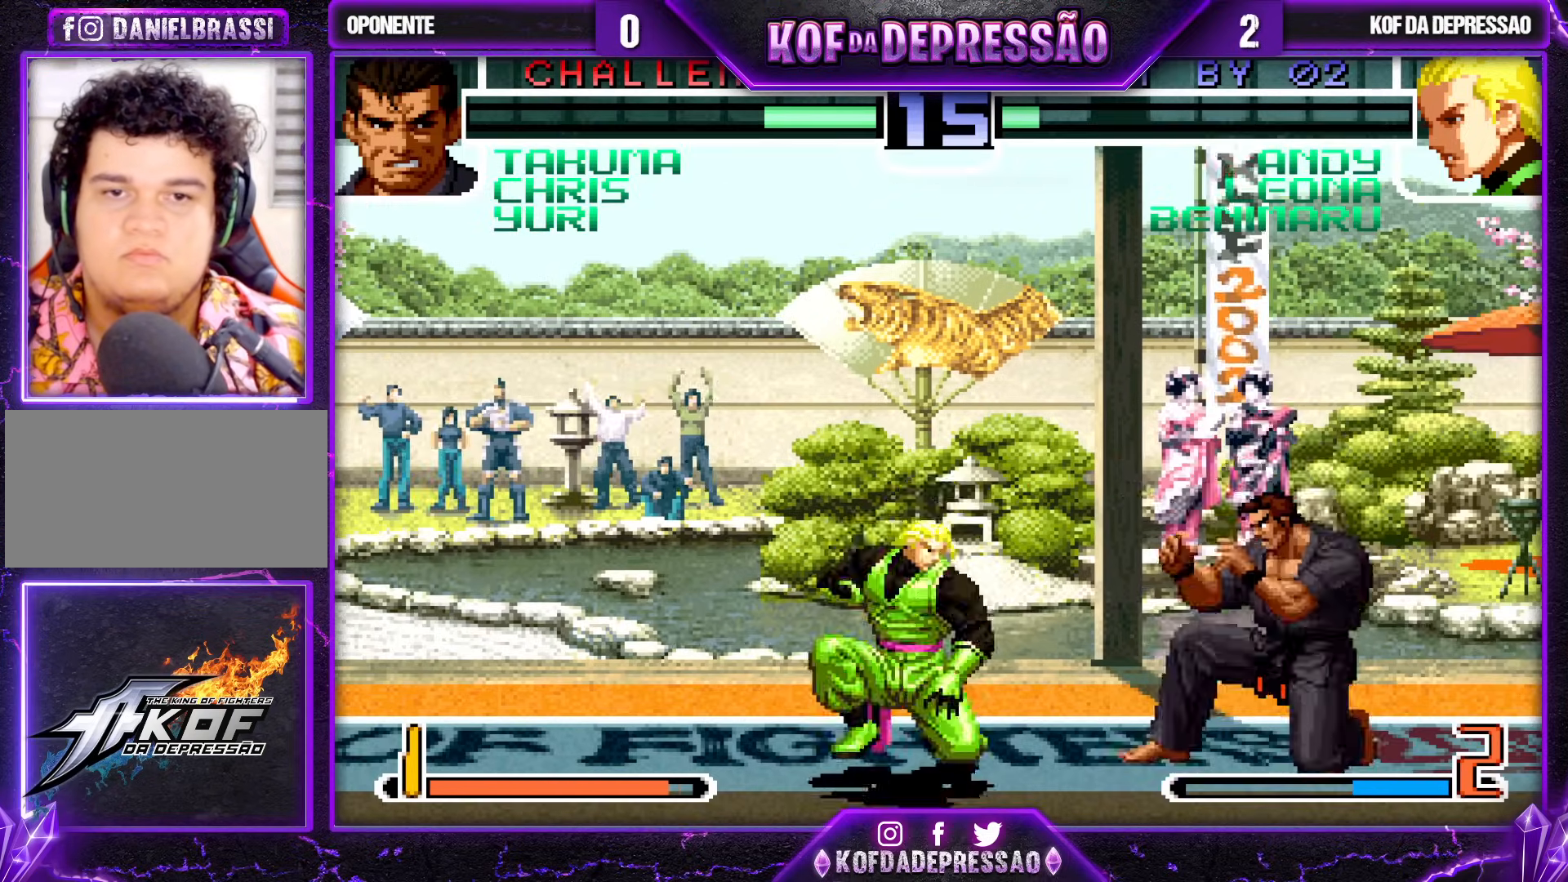
{"dt_ms": 500, "buttons": [], "left_stick": "center", "events": [[17, "SQUARE", "down"], [83, "SQUARE", "up"], [83, "TRIANGLE", "up"], [433, "left_stick", "center"]]}
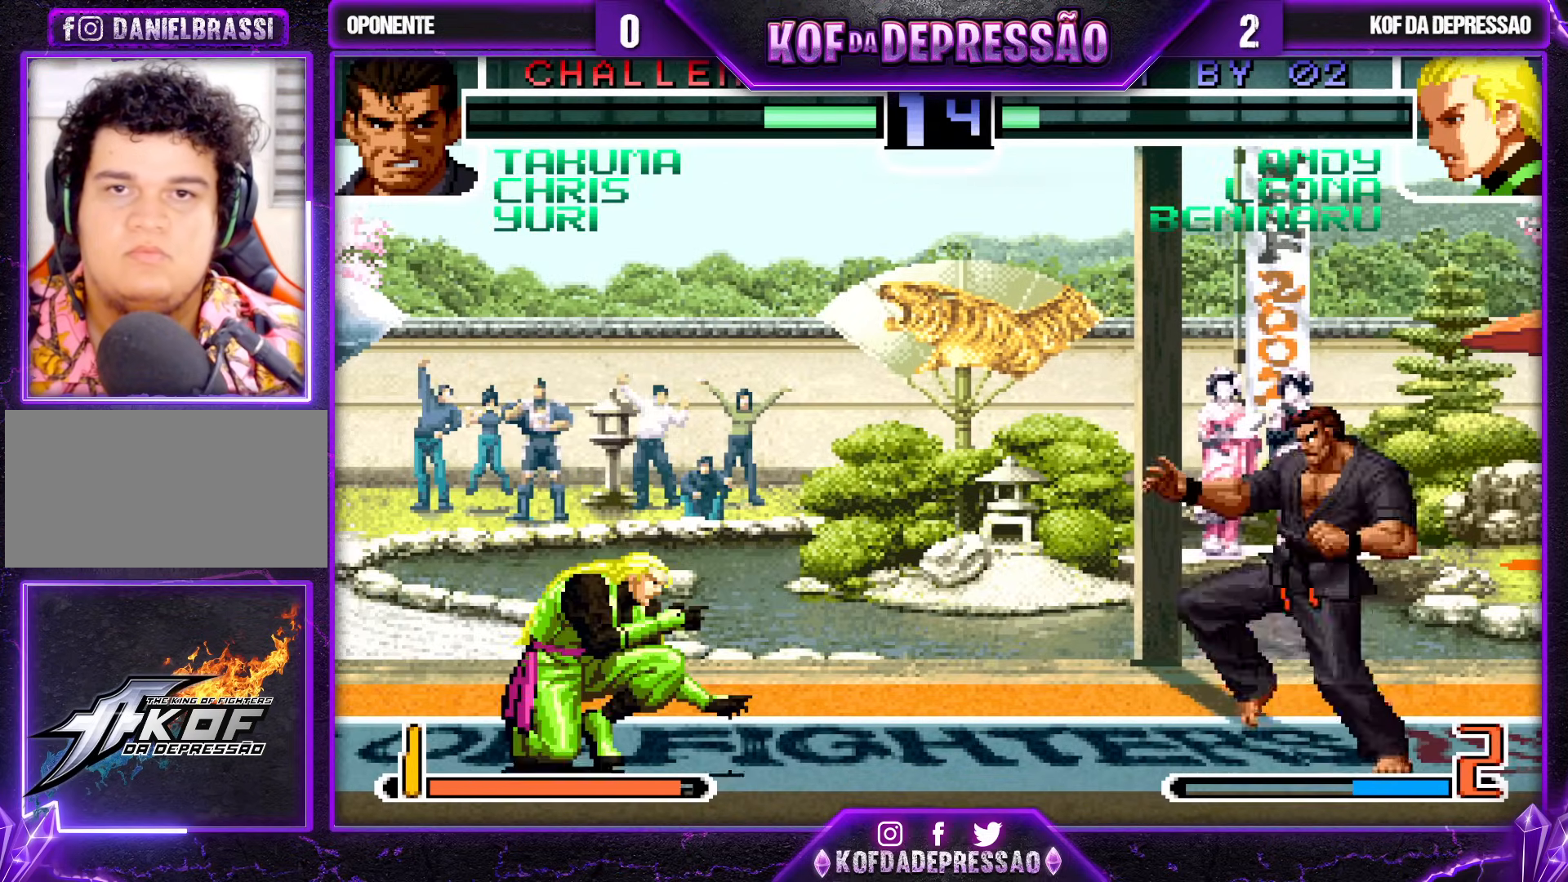
{"dt_ms": 500, "buttons": [], "left_stick": "center", "events": [[117, "left_stick", "left"], [167, "left_stick", "center"], [233, "left_stick", "left"], [383, "left_stick", "center"], [433, "left_stick", "right"], [483, "left_stick", "center"]]}
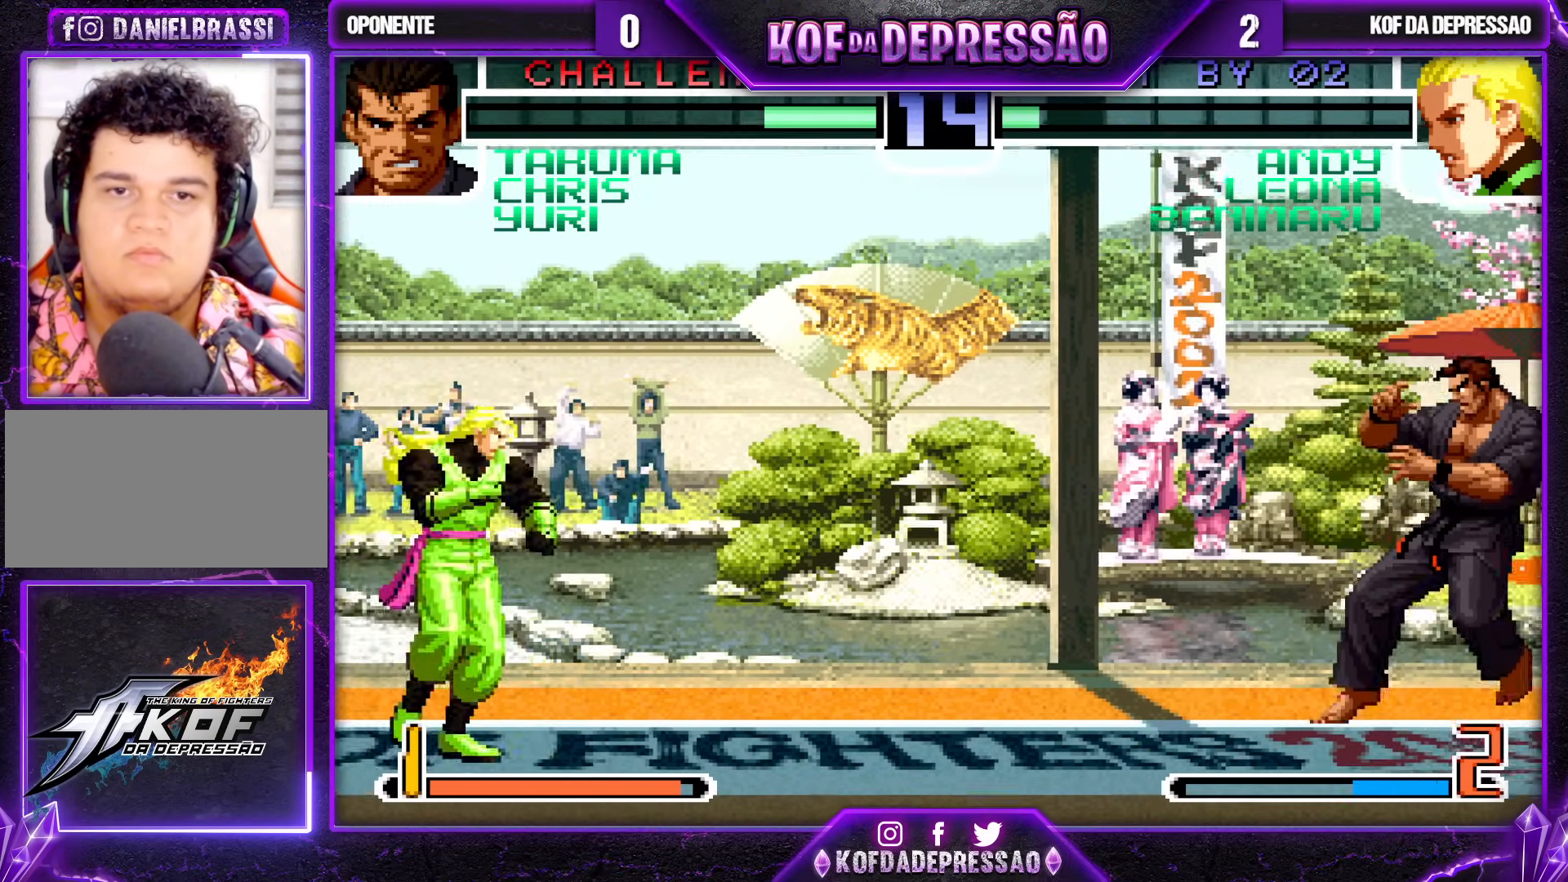
{"dt_ms": 500, "buttons": [], "left_stick": "left", "events": [[50, "left_stick", "right"], [200, "left_stick", "center"], [250, "left_stick", "left"], [333, "left_stick", "center"], [383, "left_stick", "left"]]}
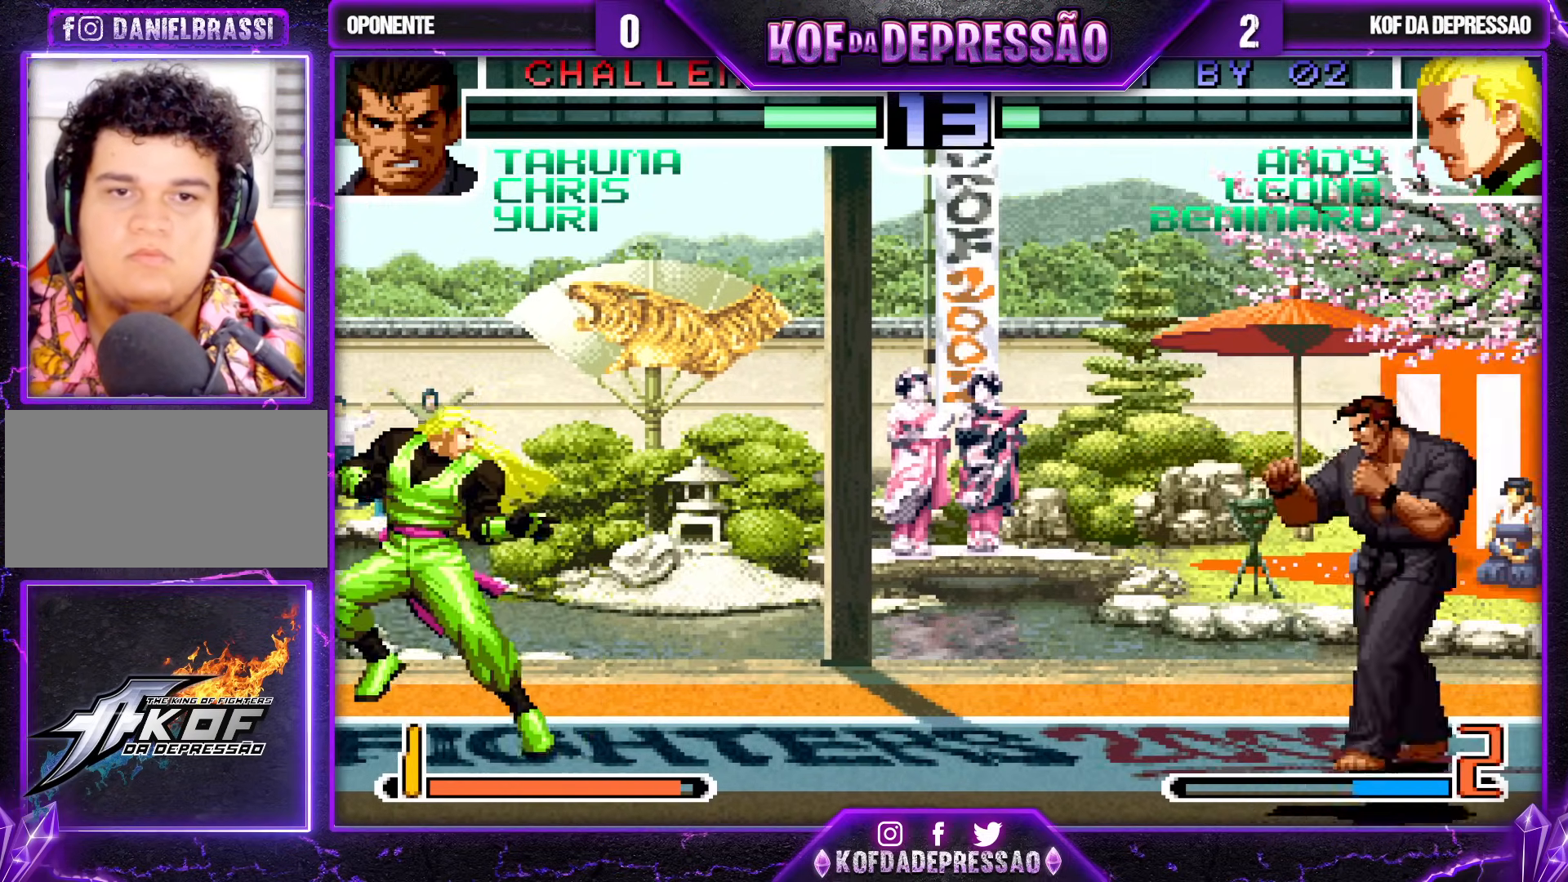
{"dt_ms": 500, "buttons": [], "left_stick": "center", "events": [[17, "left_stick", "center"], [67, "left_stick", "right"], [150, "left_stick", "up-right"], [350, "left_stick", "center"]]}
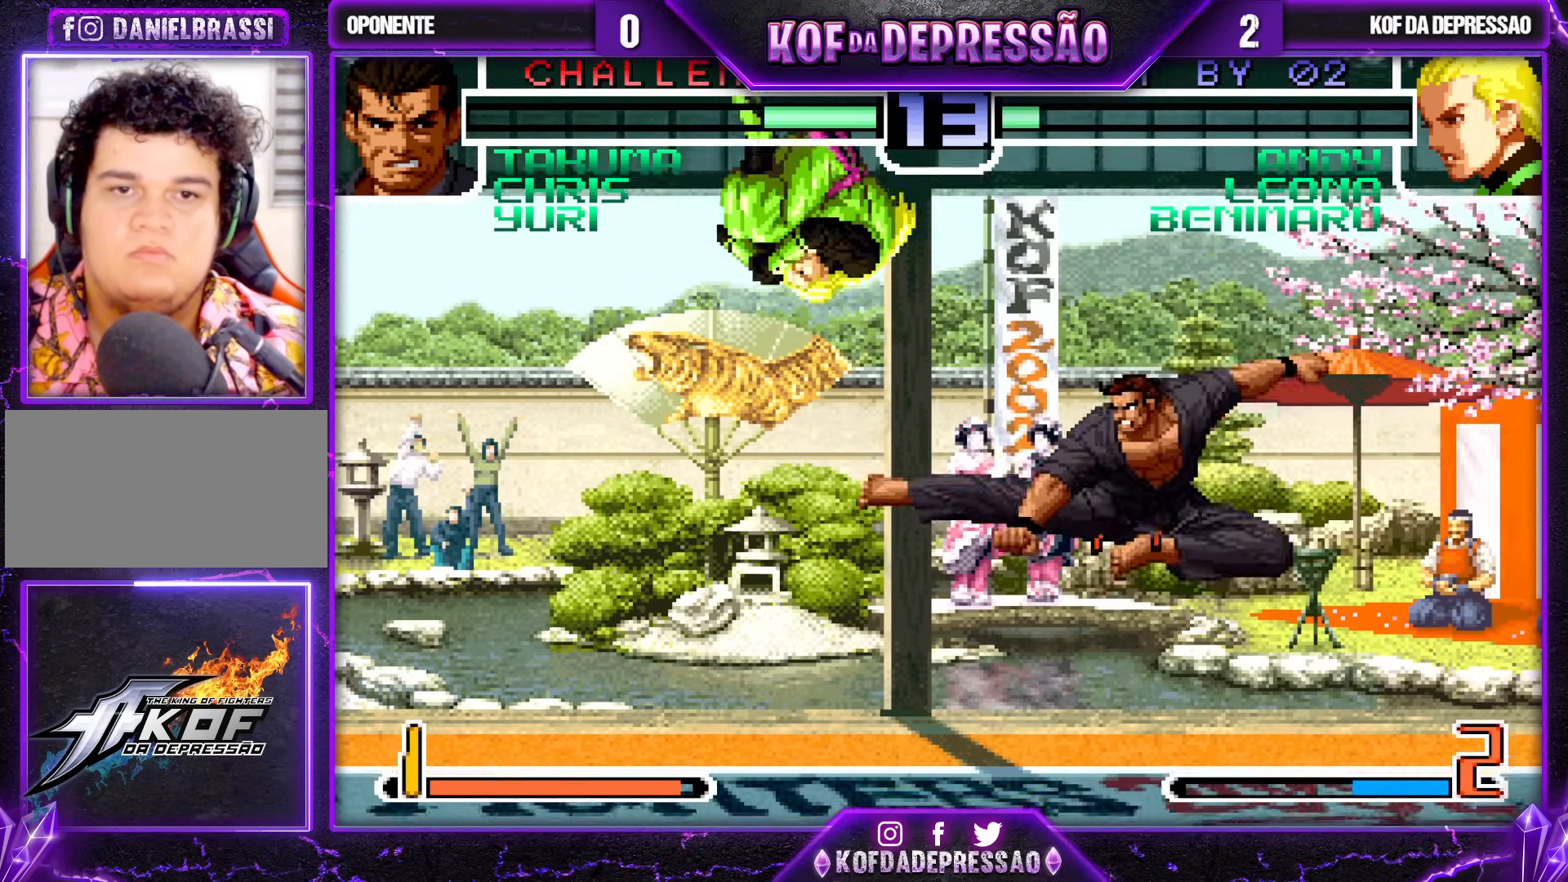
{"dt_ms": 500, "buttons": [], "left_stick": "right", "events": [[67, "CROSS", "down"], [150, "CROSS", "up"], [450, "left_stick", "right"]]}
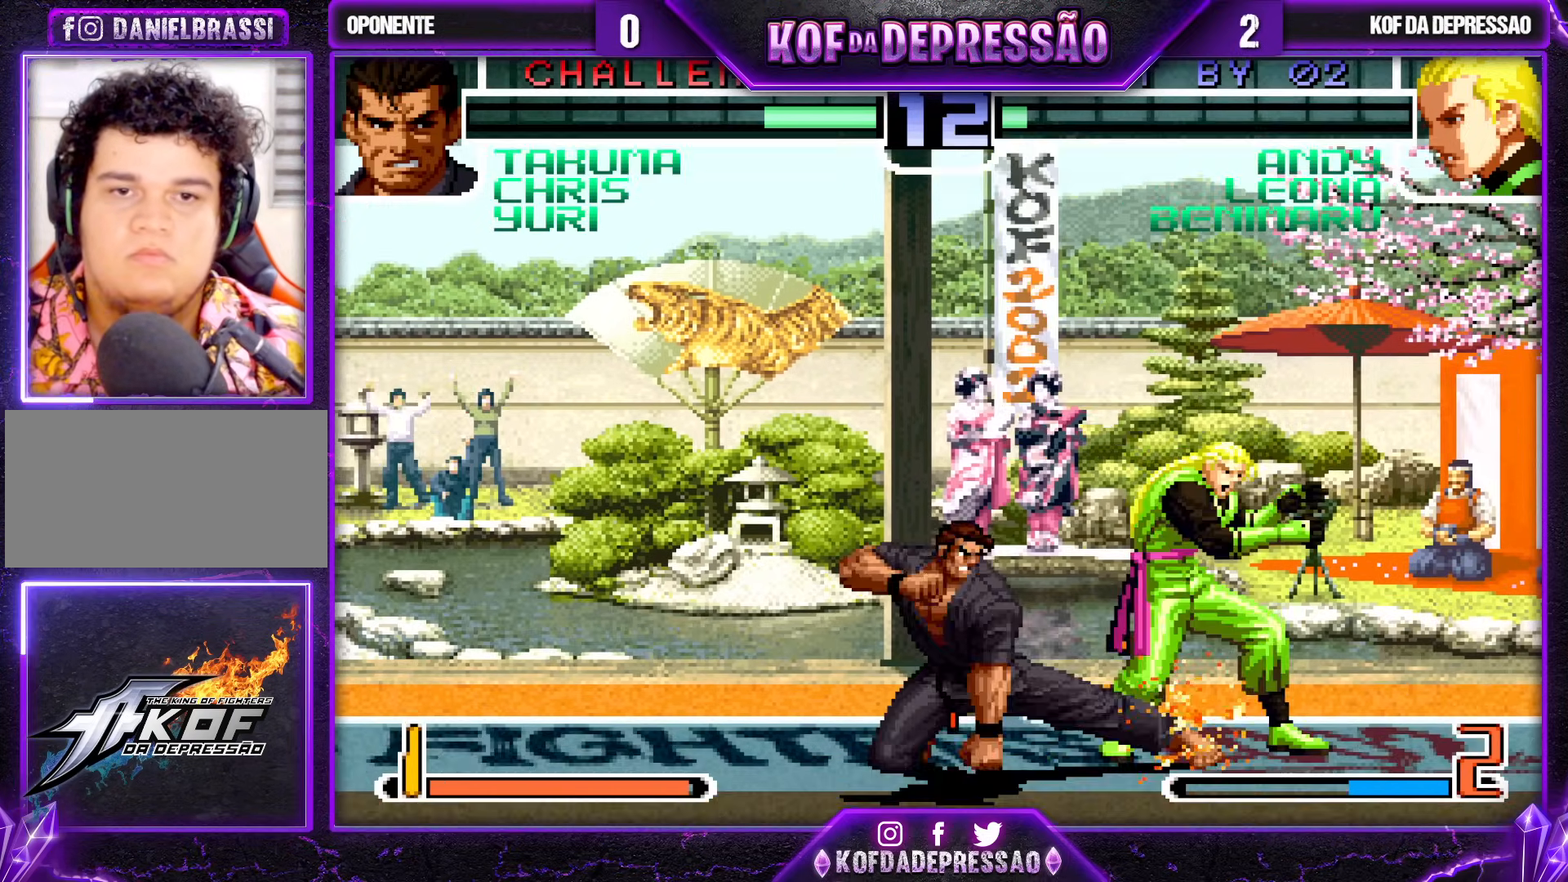
{"dt_ms": 500, "buttons": [], "left_stick": "down-right", "events": [[67, "left_stick", "down-right"]]}
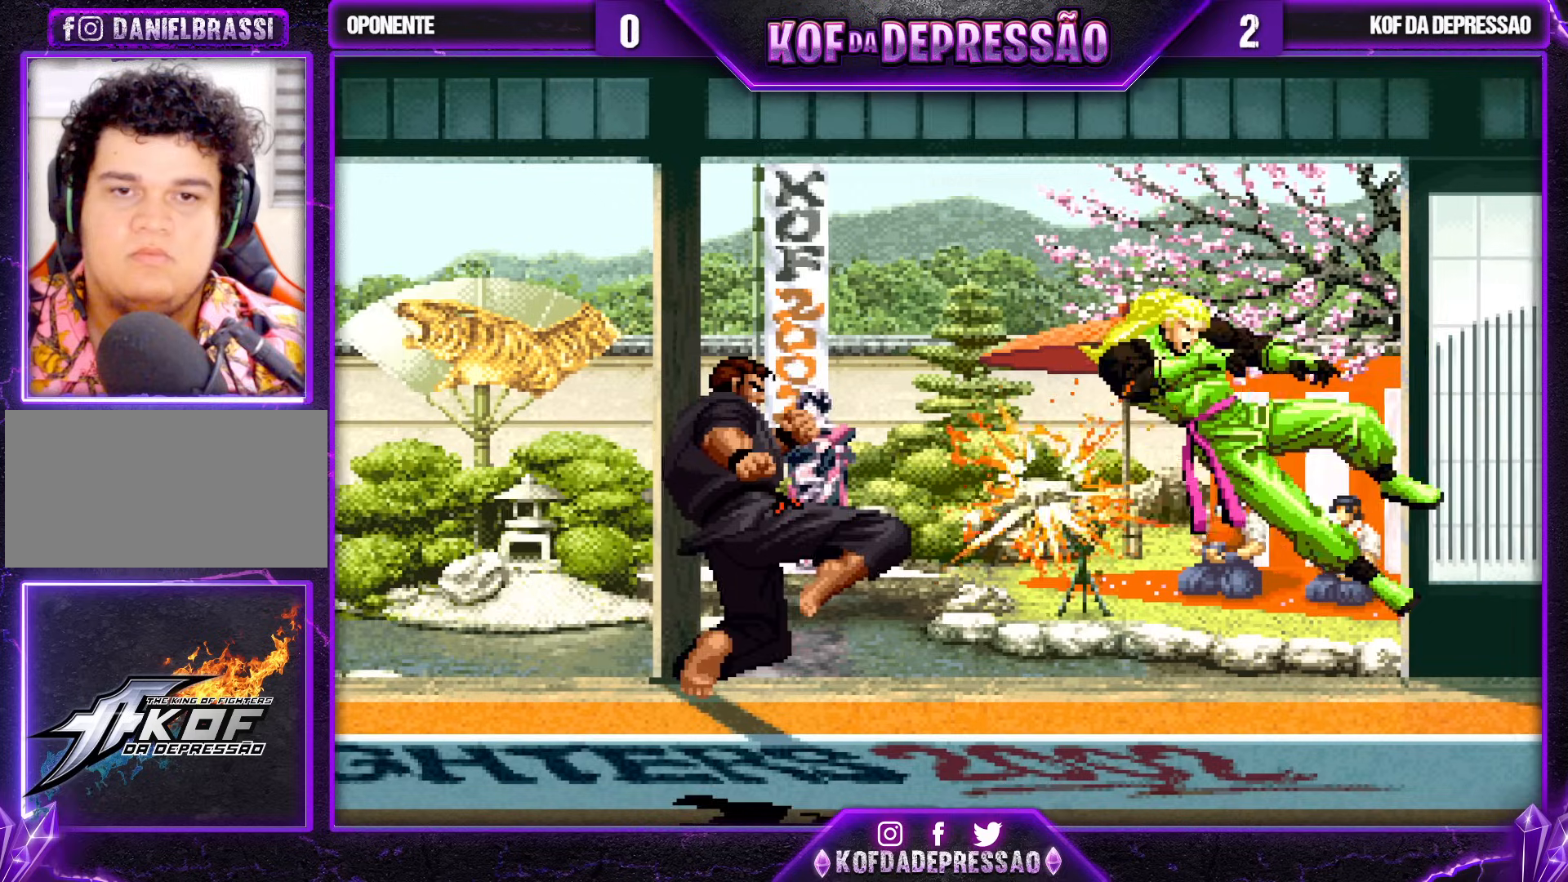
{"dt_ms": 500, "buttons": [], "left_stick": "center", "events": [[150, "left_stick", "center"]]}